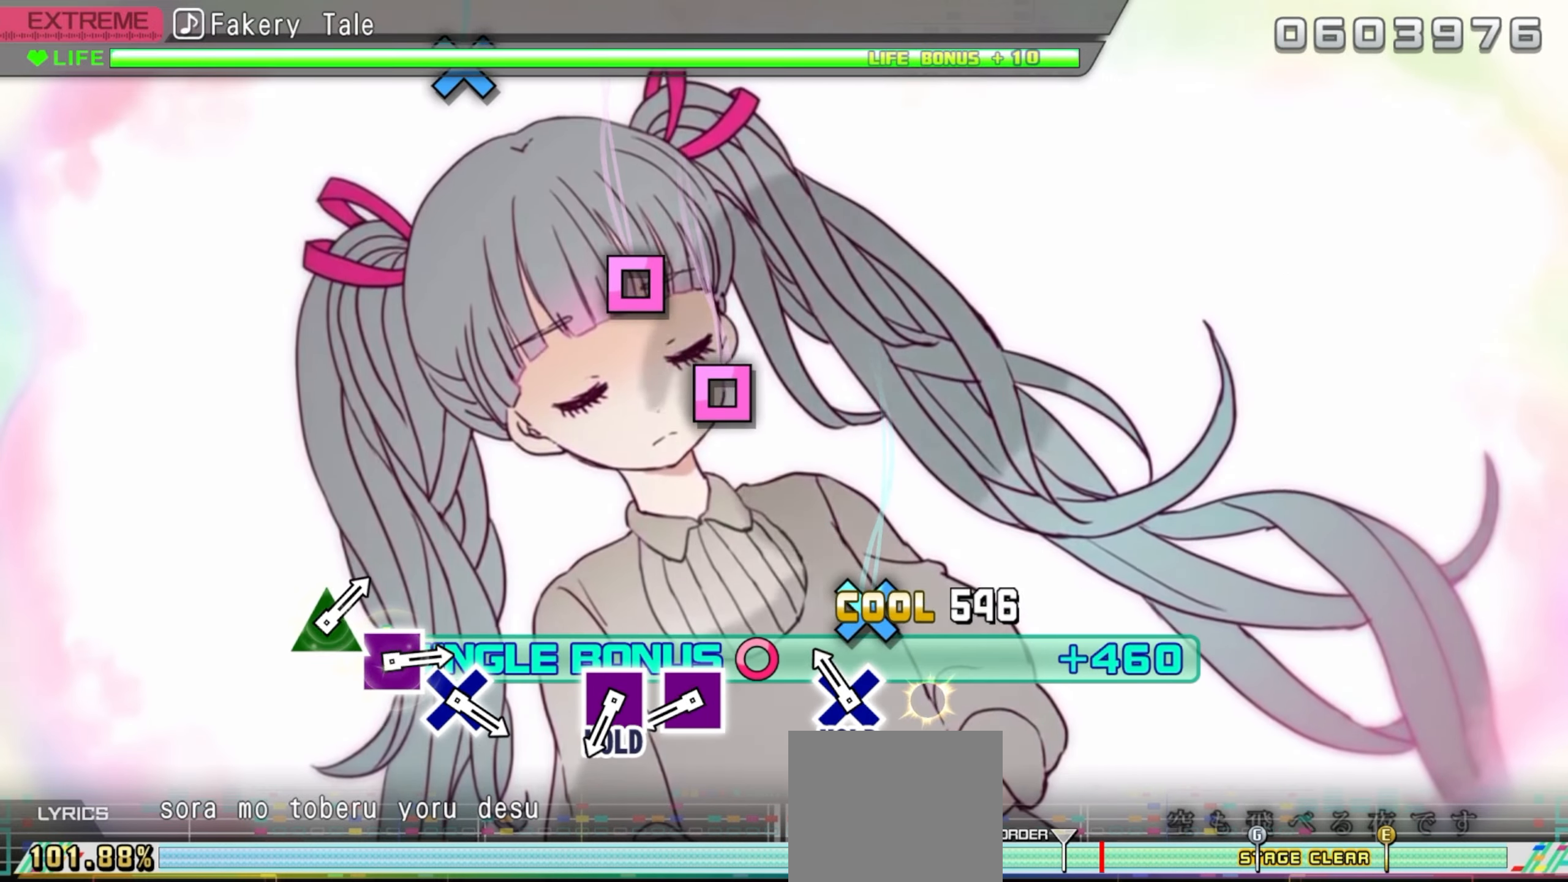
Gameplay with a controller (PlayStation layout); each line is a JSON object with the inputs held at the frame after it. "events" lists button and stick changes between this image and that frame as [ms after this image, input, new state], when the widget could be followed in between. Not read: left_stick right_stick.
{"buttons": ["CIRCLE", "DPAD_DOWN"], "events": [[50, "DPAD_DOWN", "up"], [167, "DPAD_DOWN", "down"]]}
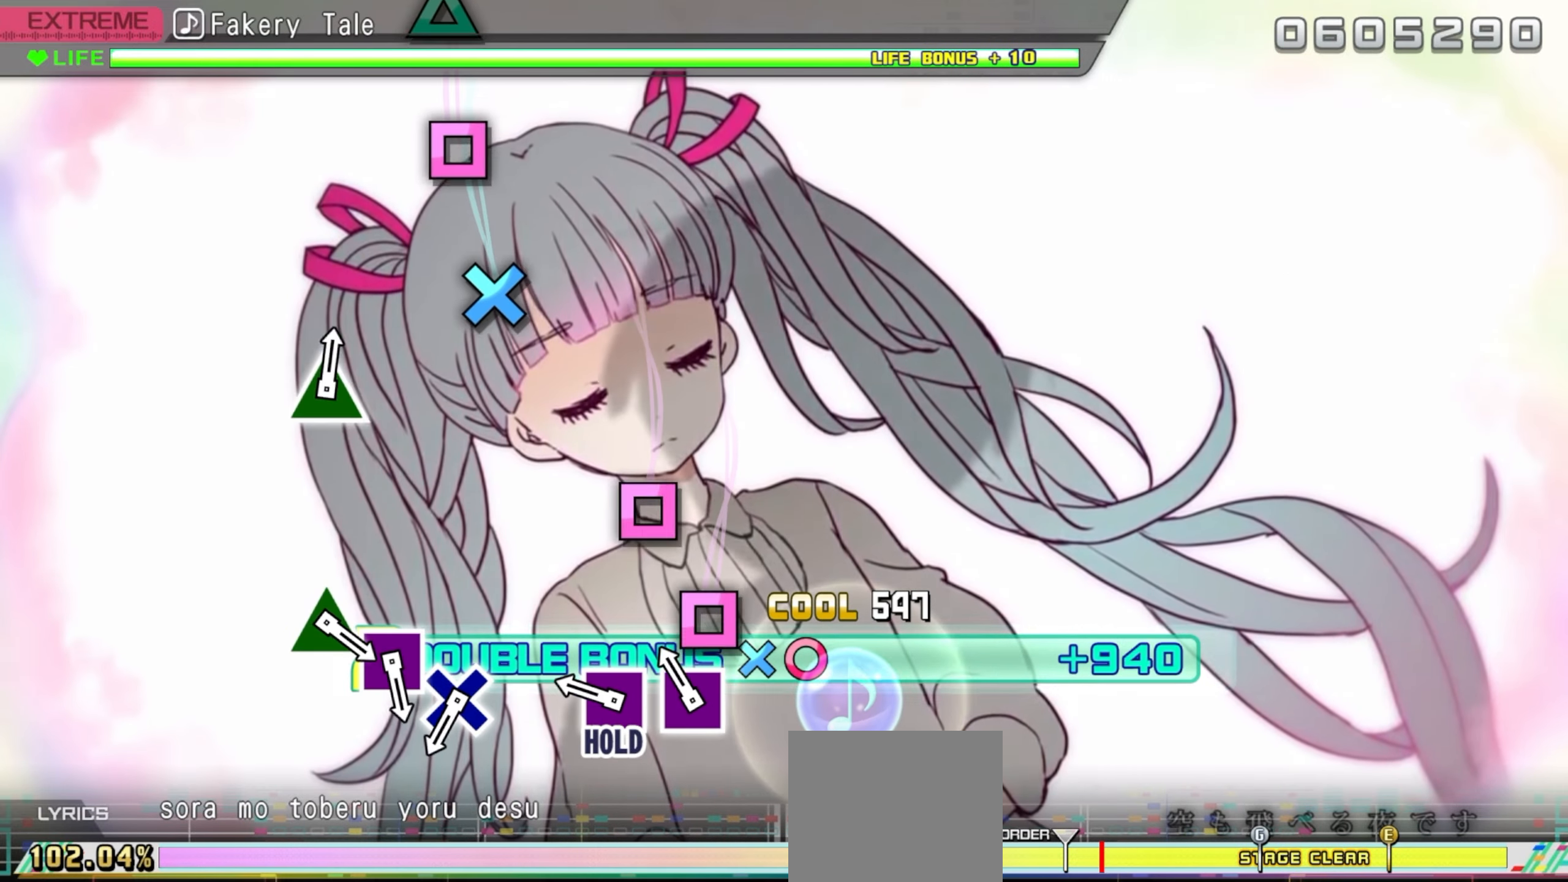
{"buttons": ["SQUARE"], "events": [[34, "CIRCLE", "up"], [50, "DPAD_DOWN", "up"], [150, "SQUARE", "down"], [300, "SQUARE", "up"], [400, "SQUARE", "down"]]}
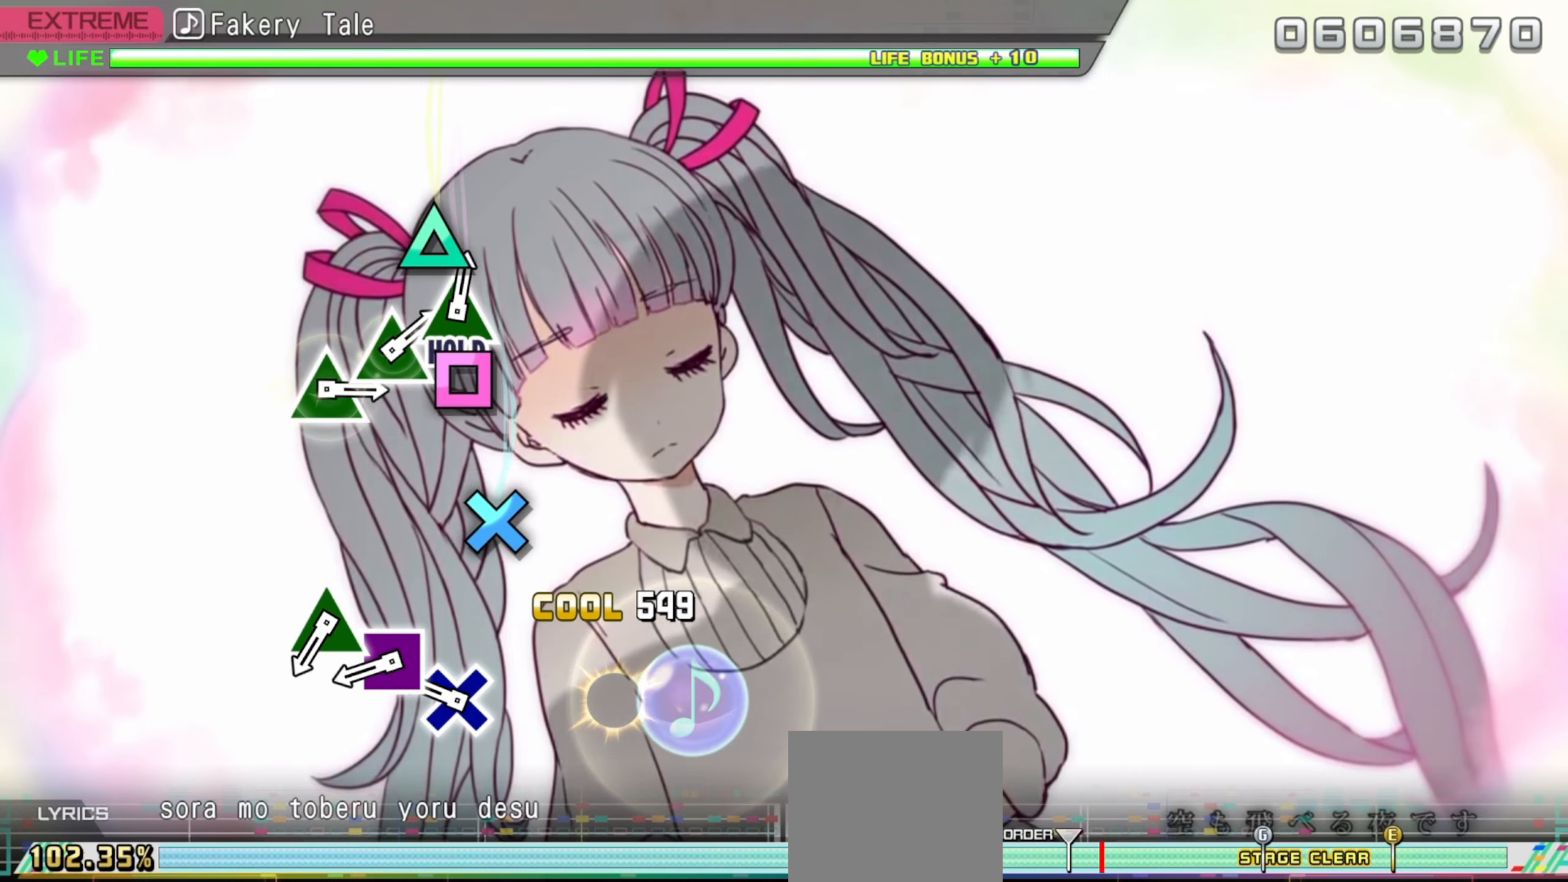
{"buttons": [], "events": [[234, "SQUARE", "up"], [367, "CROSS", "down"], [500, "CROSS", "up"]]}
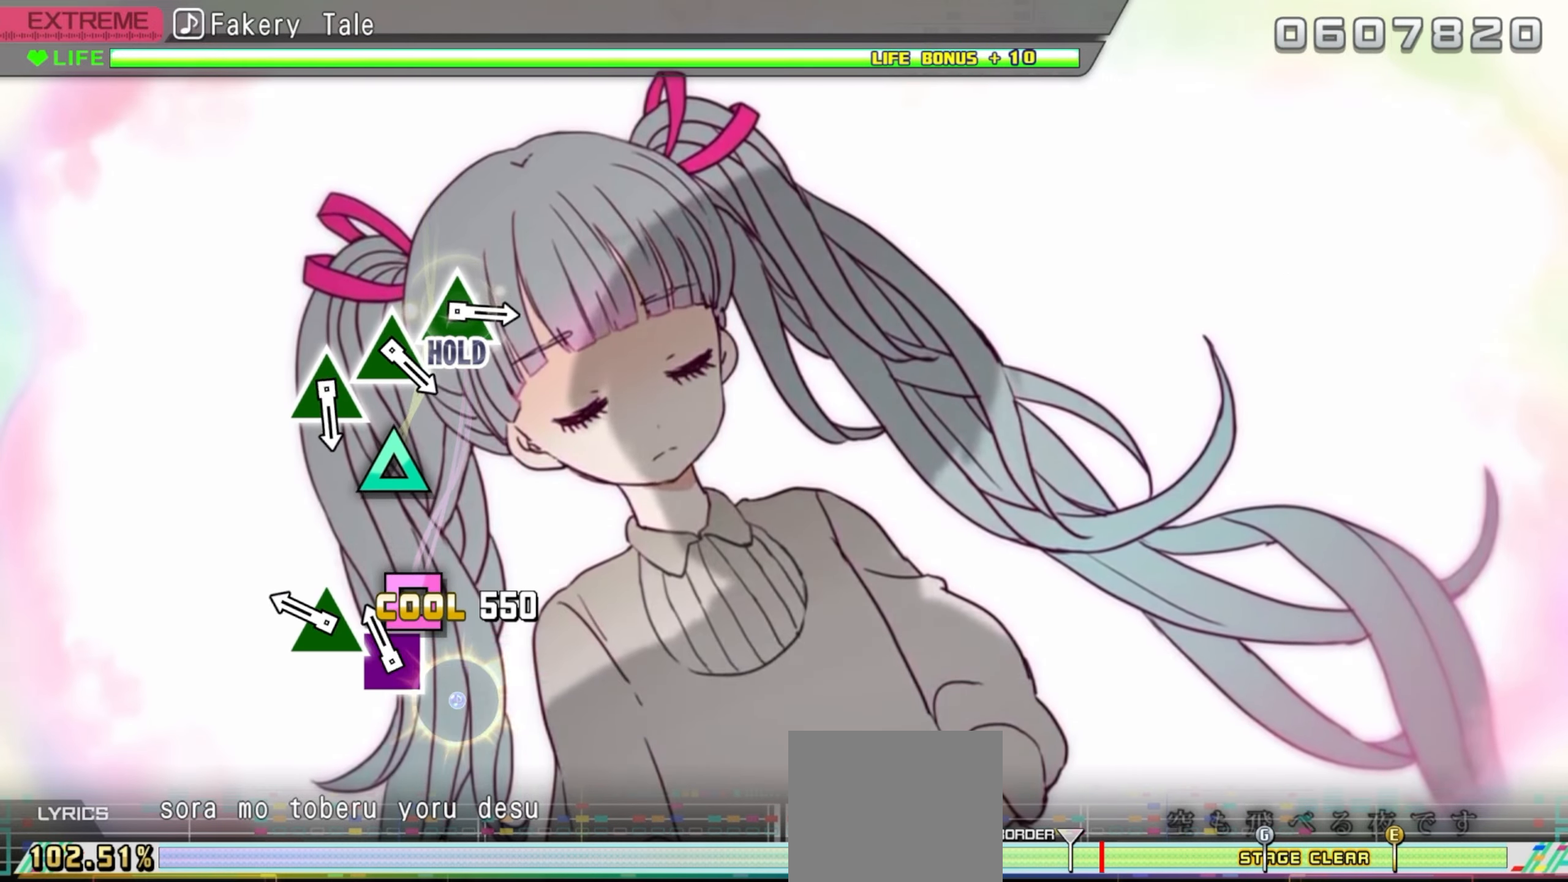
{"buttons": [], "events": [[117, "SQUARE", "down"], [250, "SQUARE", "up"], [350, "TRIANGLE", "down"], [484, "TRIANGLE", "up"]]}
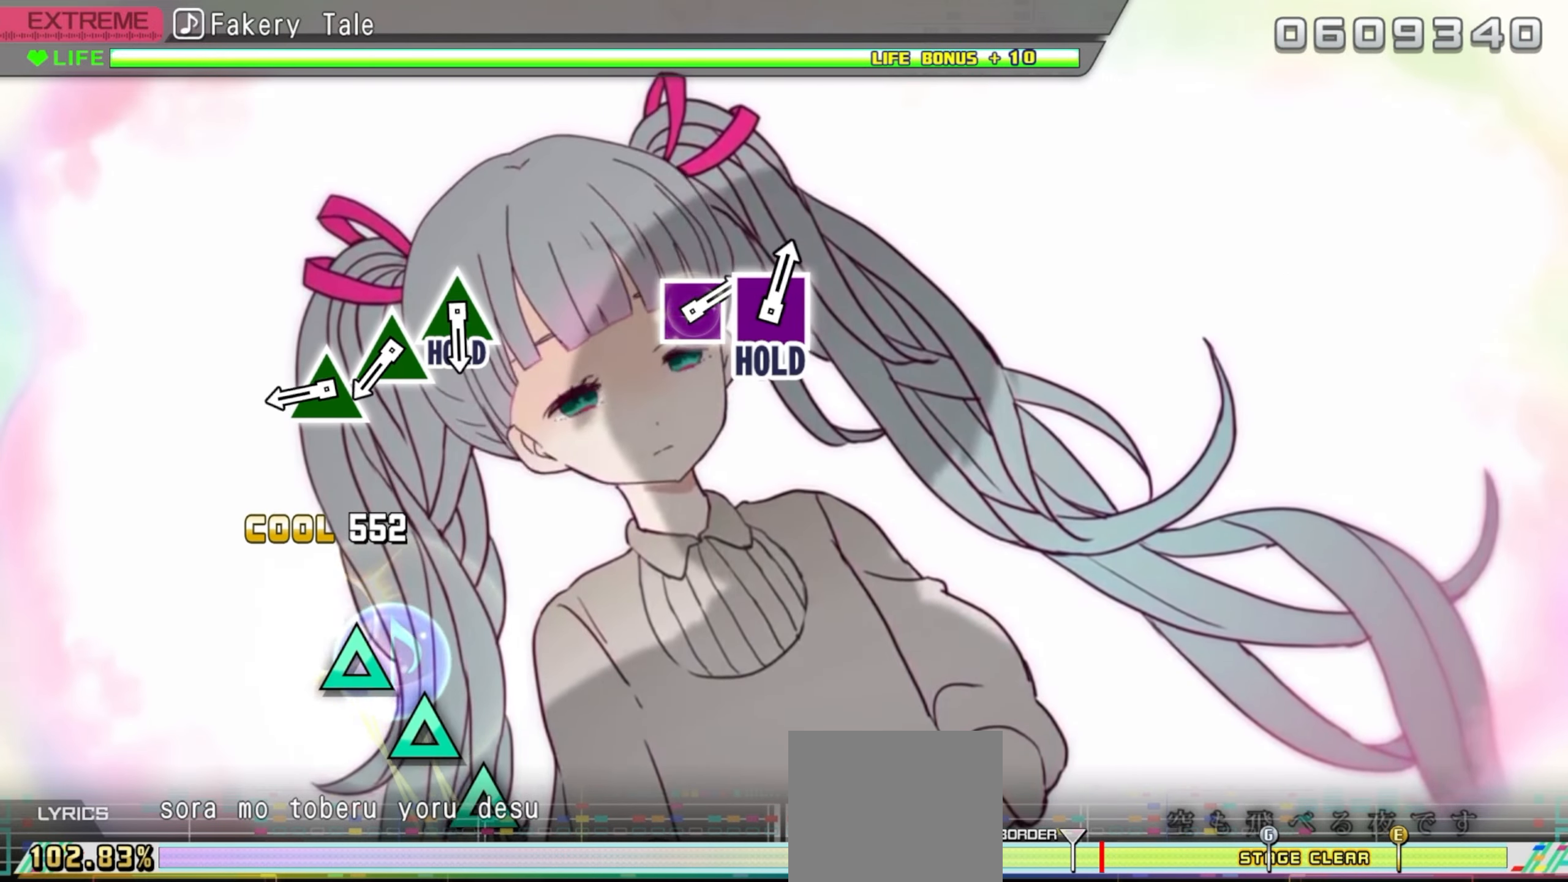
{"buttons": [], "events": []}
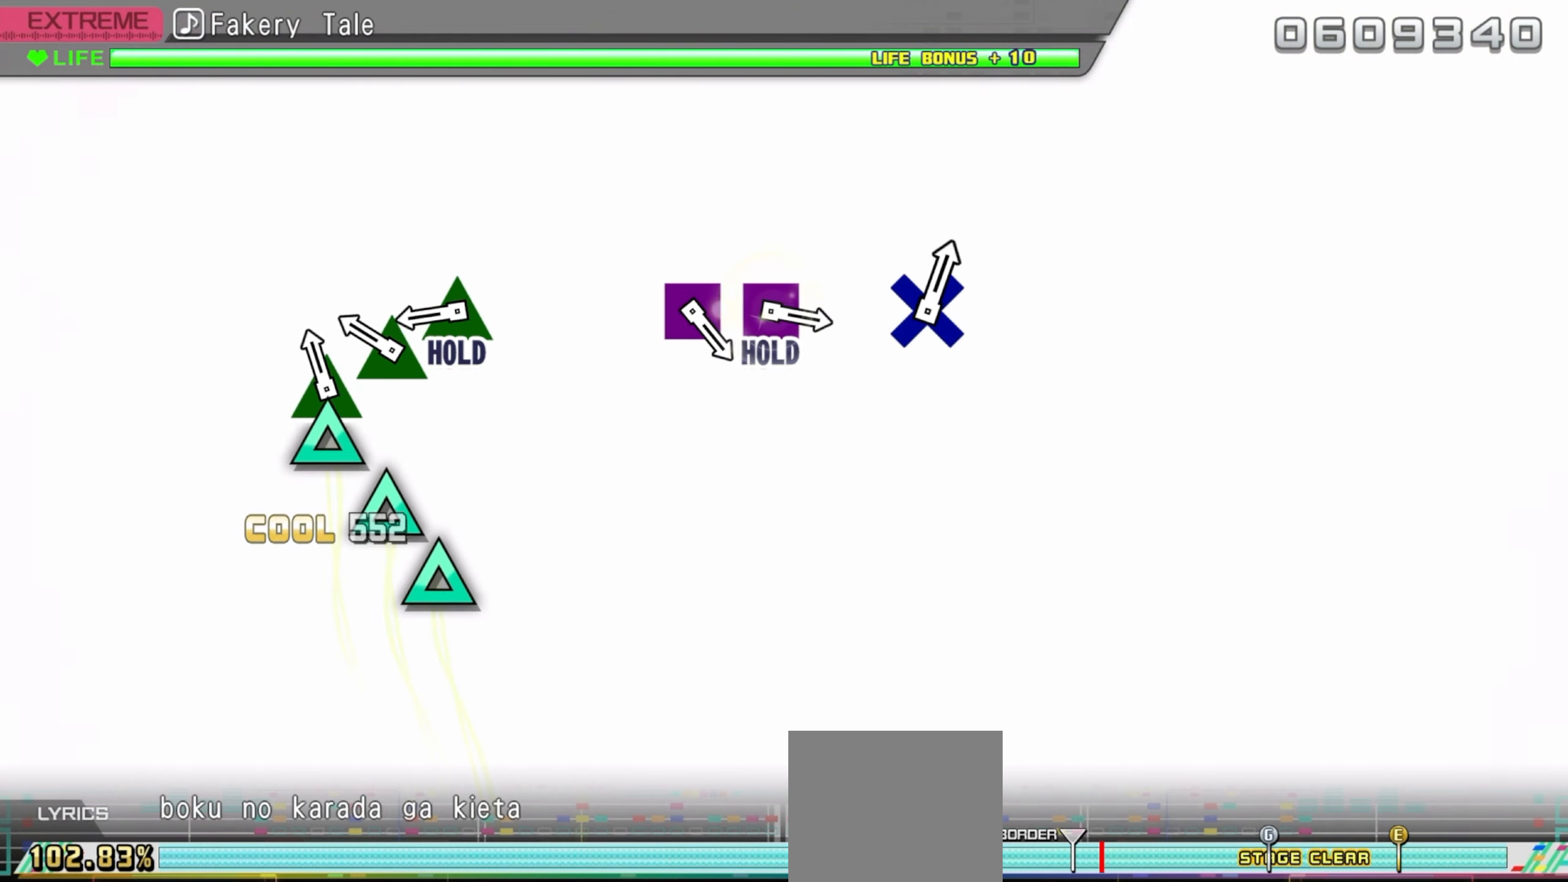
{"buttons": [], "events": [[67, "DPAD_UP", "down"], [184, "DPAD_UP", "up"], [317, "DPAD_UP", "down"], [434, "DPAD_UP", "up"]]}
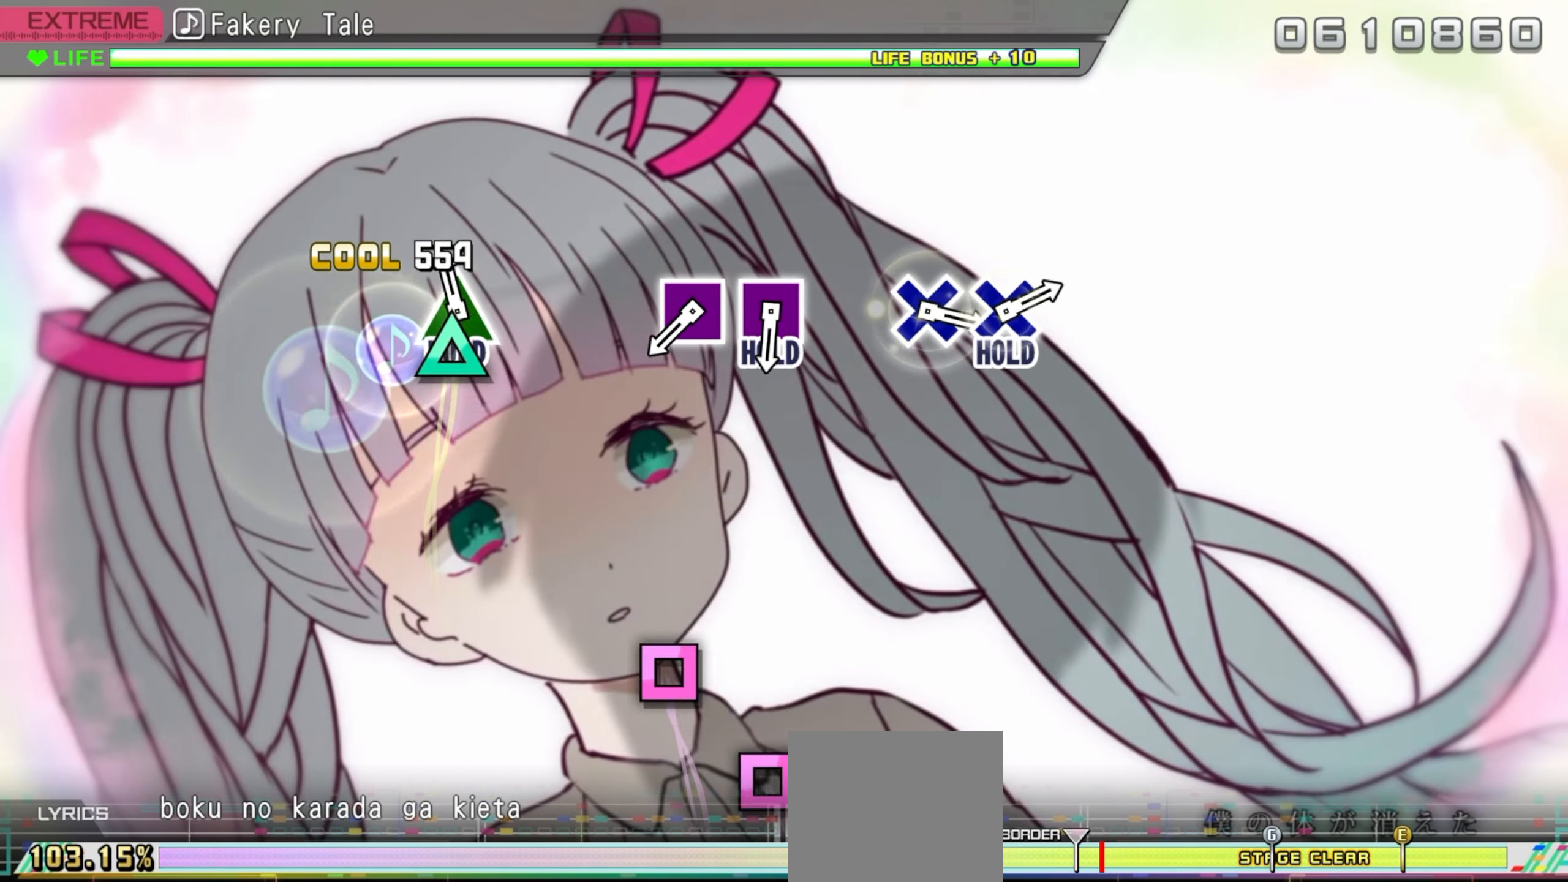
{"buttons": ["DPAD_UP"], "events": [[67, "DPAD_UP", "down"]]}
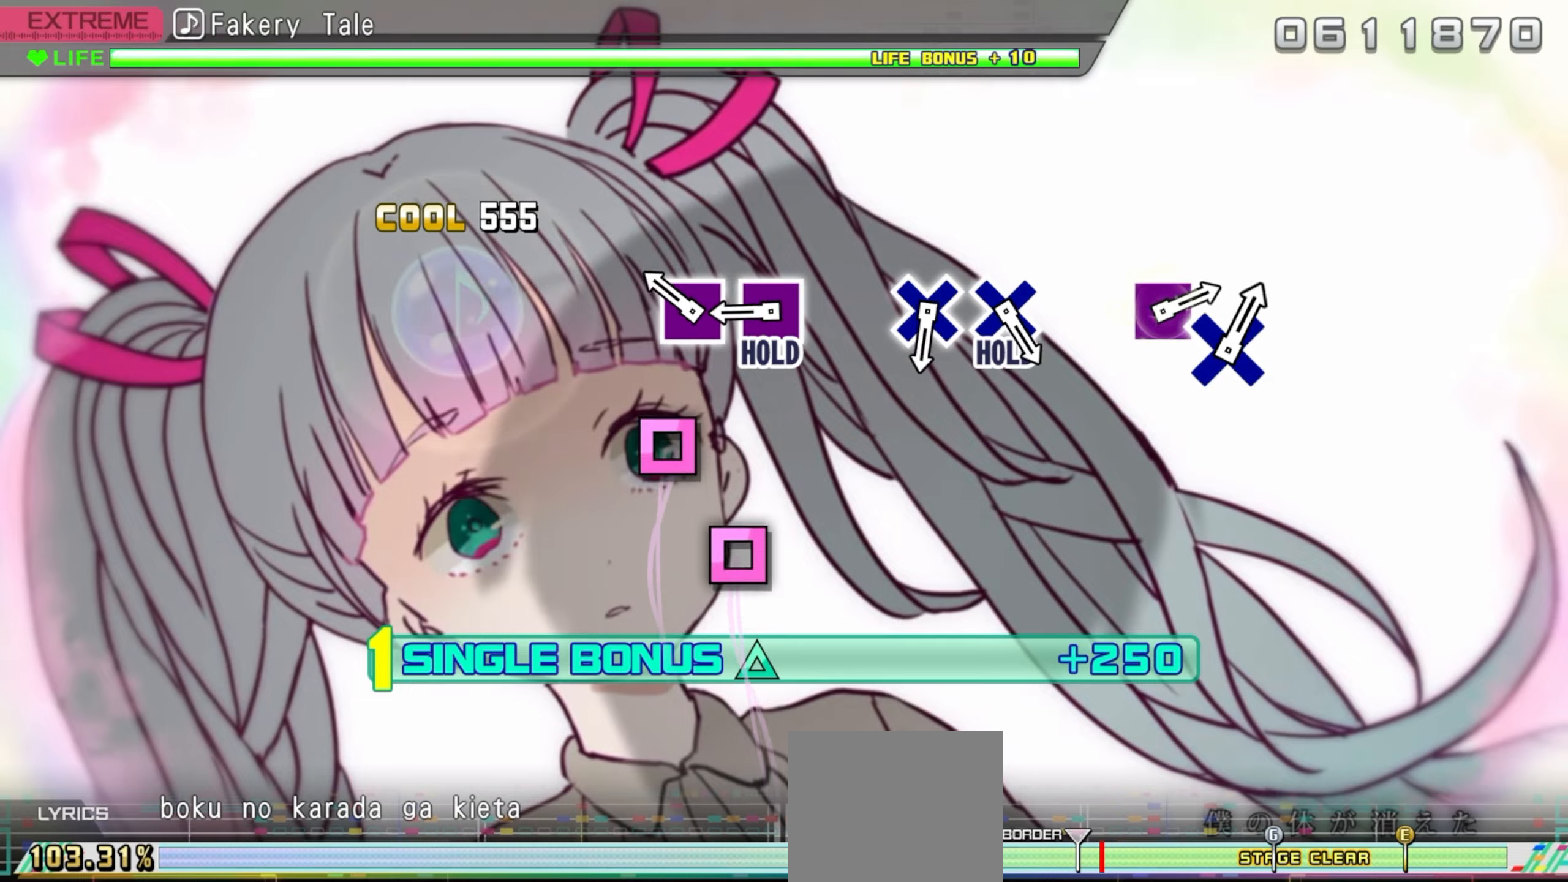
{"buttons": ["SQUARE", "DPAD_UP"], "events": [[250, "SQUARE", "down"], [416, "SQUARE", "up"], [500, "SQUARE", "down"]]}
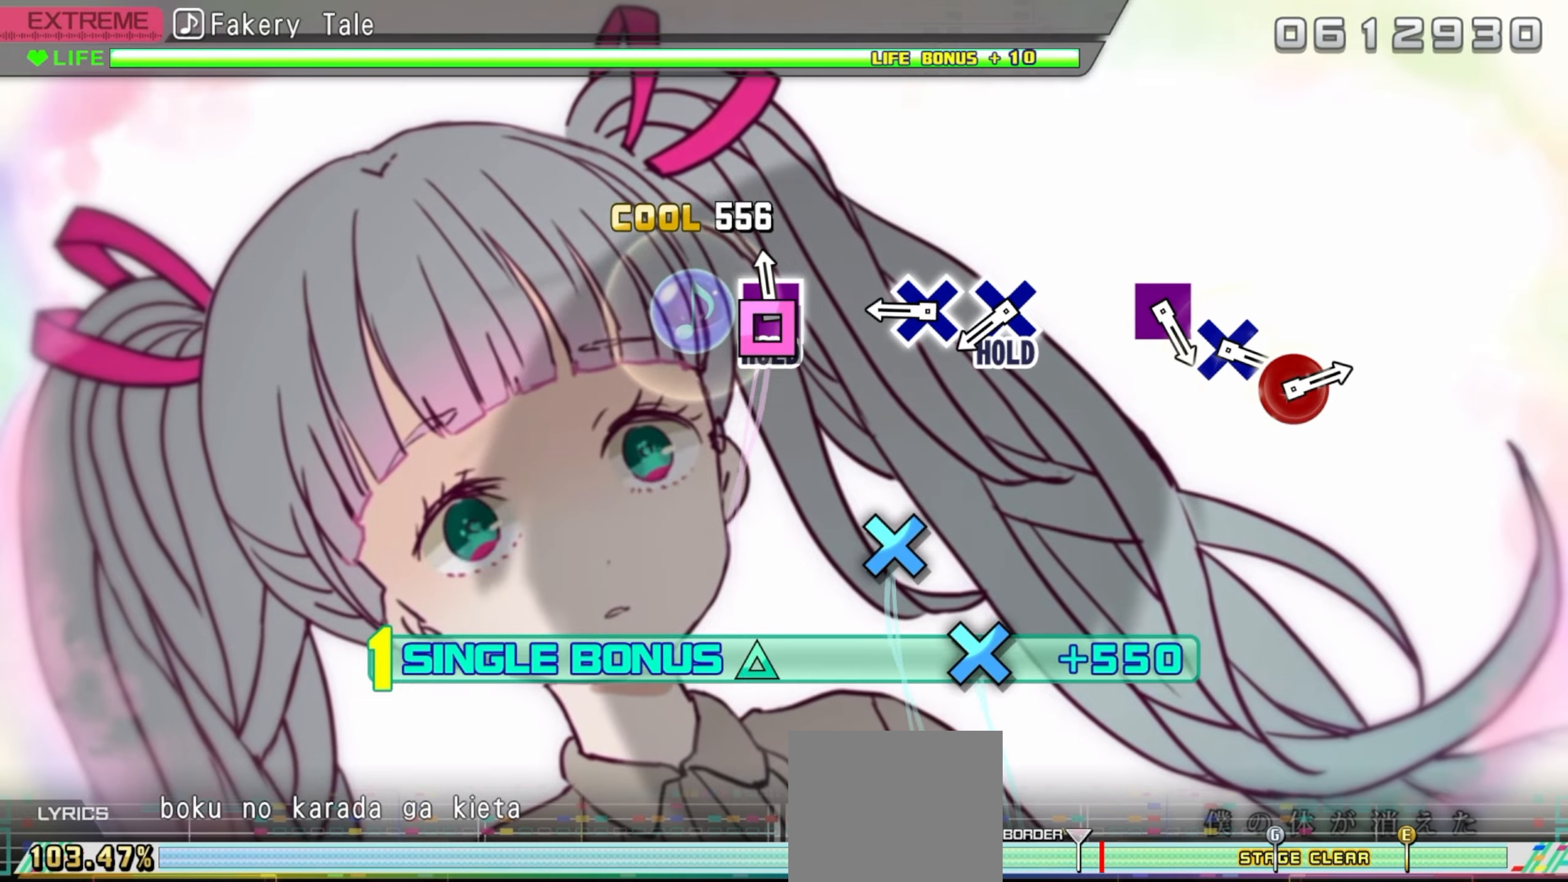
{"buttons": ["CROSS", "DPAD_UP", "DPAD_LEFT"], "events": [[100, "DPAD_LEFT", "down"], [266, "SQUARE", "up"], [500, "CROSS", "down"]]}
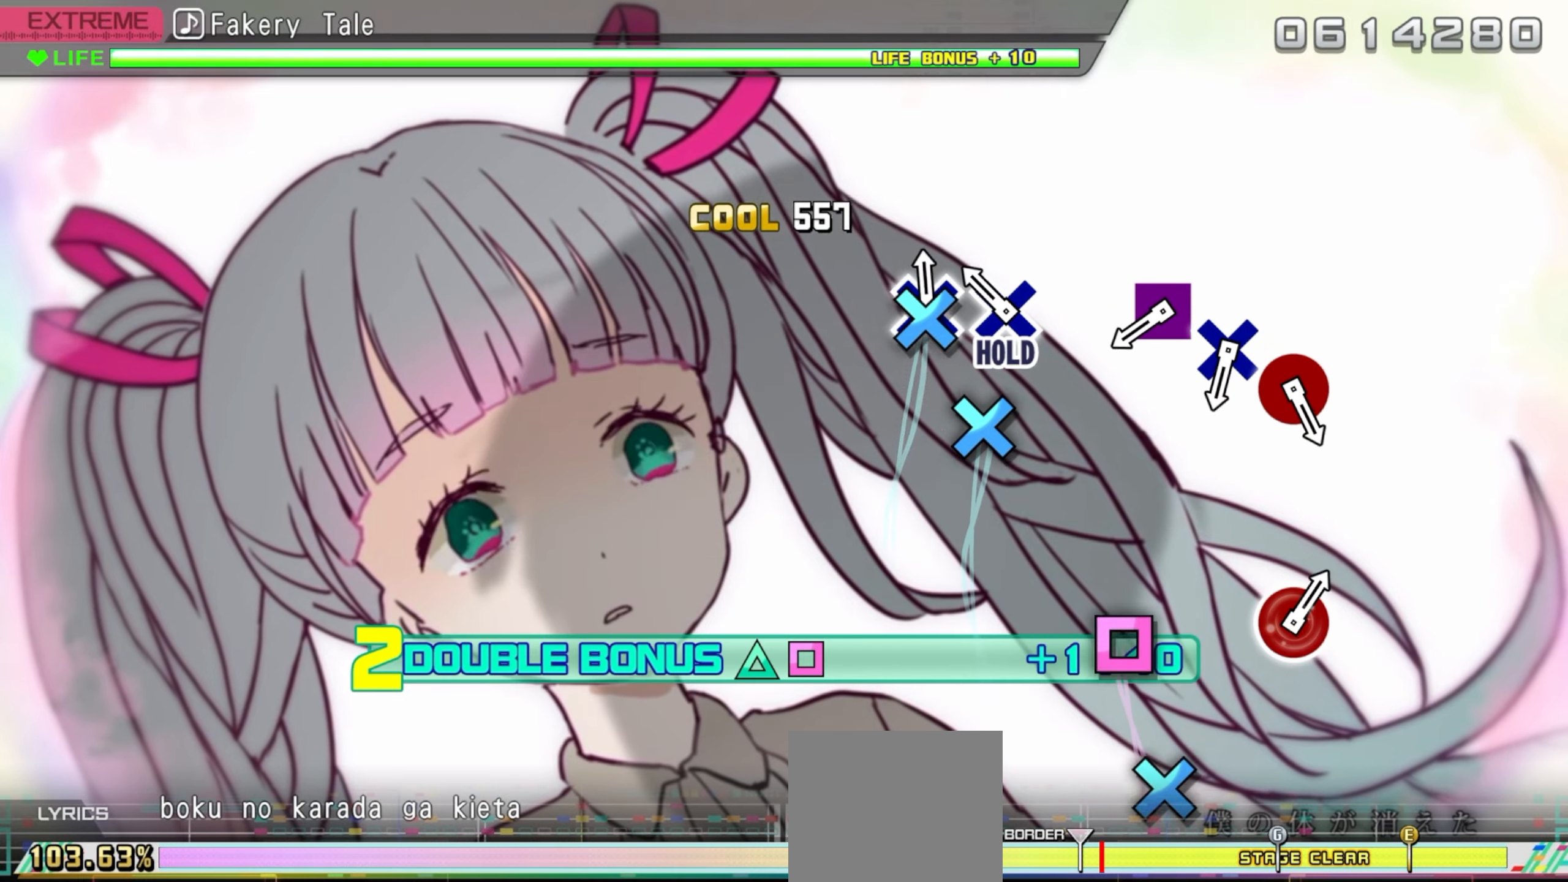
{"buttons": ["CROSS", "DPAD_UP", "DPAD_LEFT"], "events": [[116, "CROSS", "up"], [233, "CROSS", "down"]]}
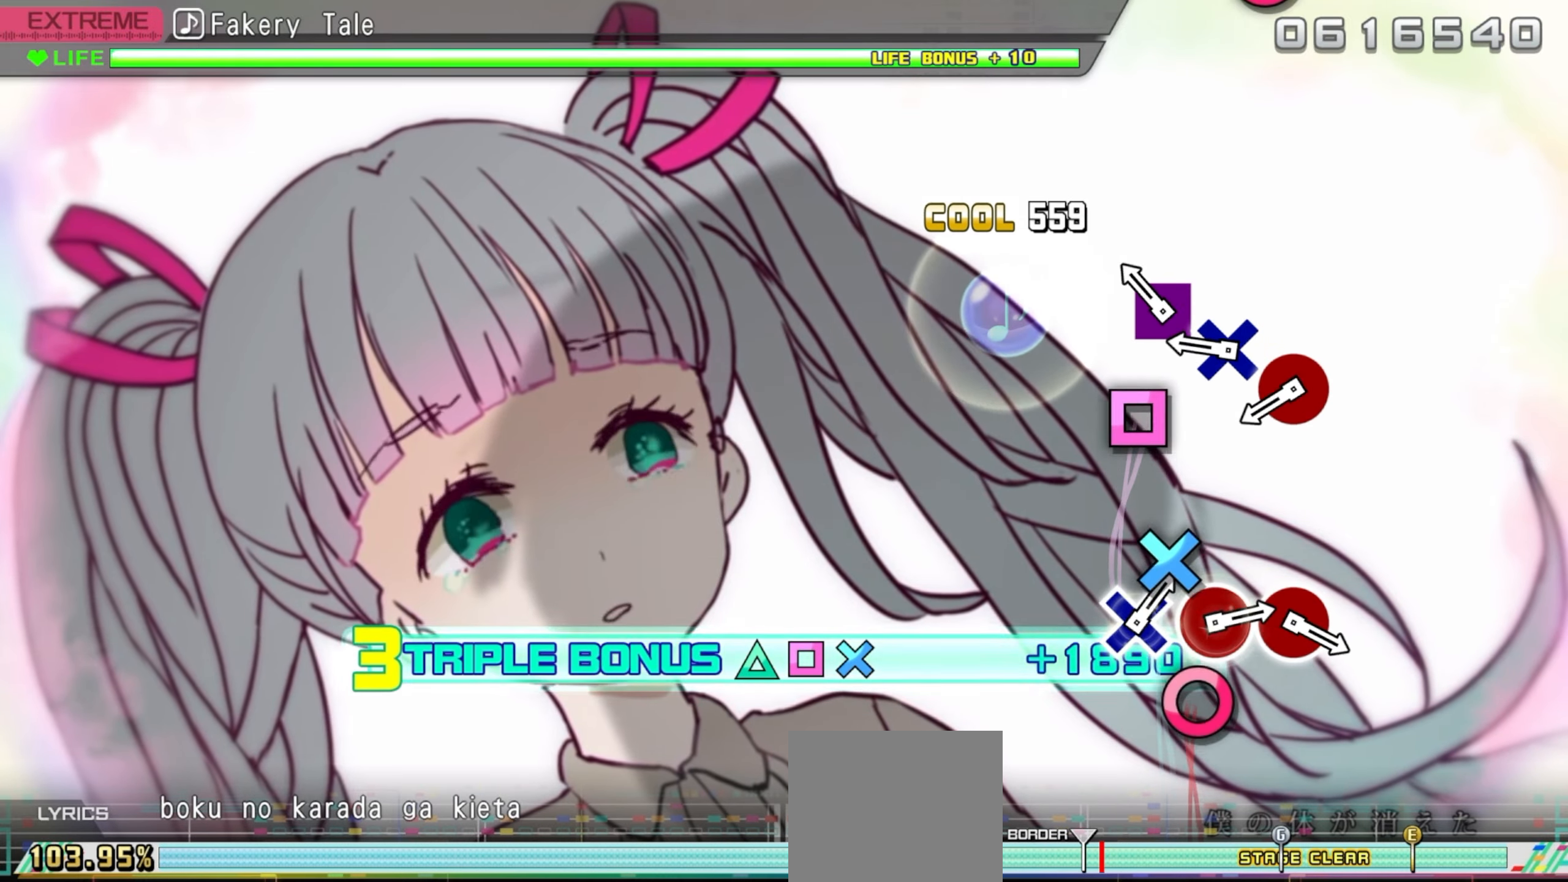
{"buttons": ["CROSS"], "events": [[100, "CROSS", "up"], [116, "DPAD_LEFT", "up"], [116, "DPAD_UP", "up"], [200, "SQUARE", "down"], [333, "SQUARE", "up"], [450, "CROSS", "down"]]}
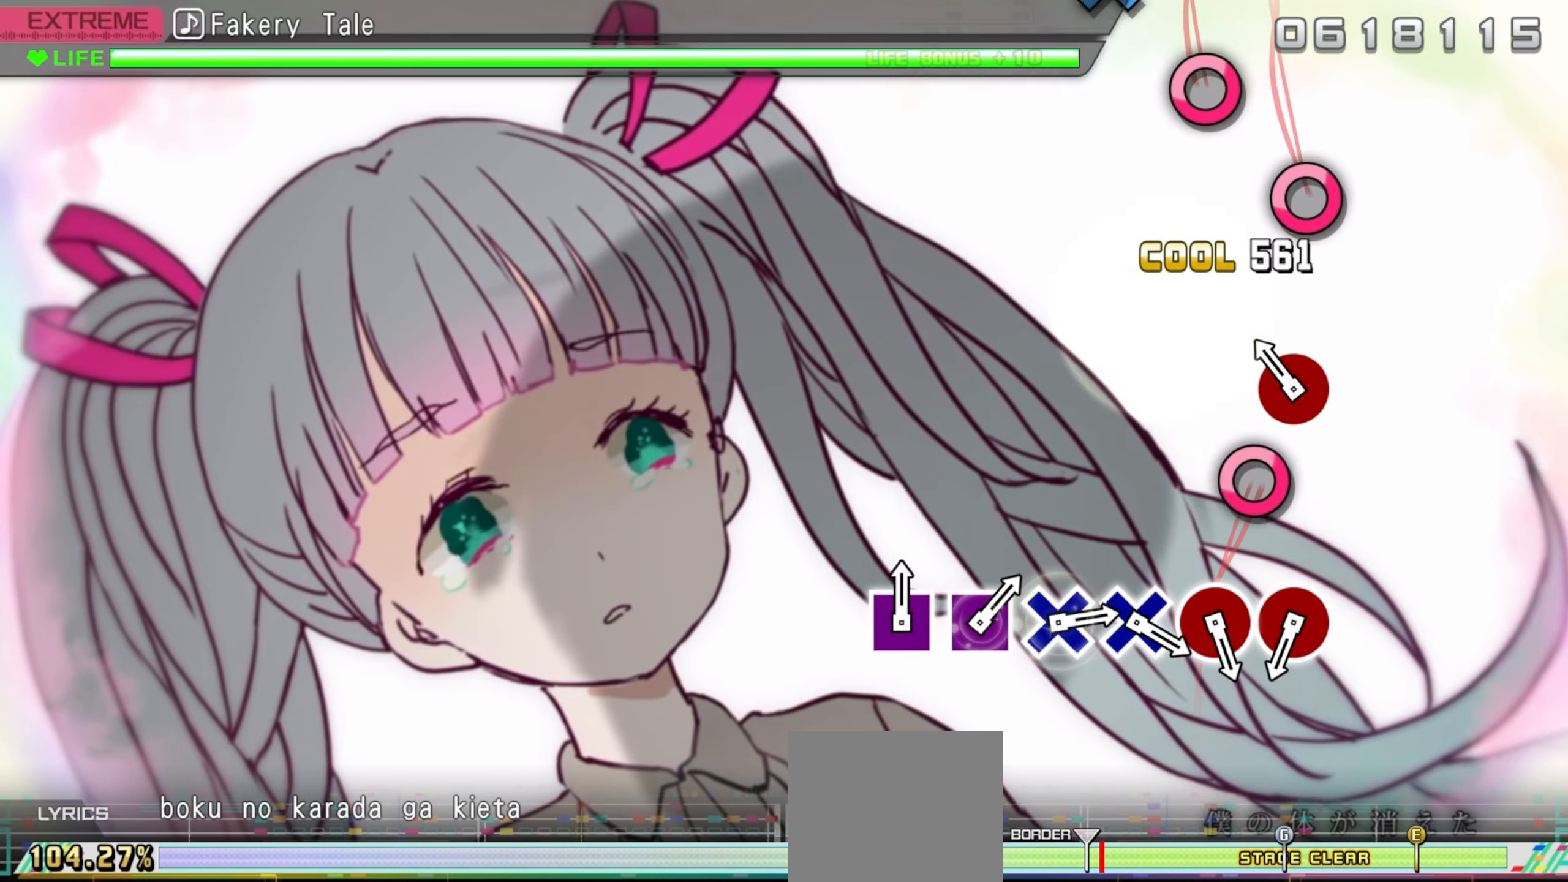
{"buttons": [], "events": [[100, "CROSS", "up"], [200, "CIRCLE", "down"], [333, "CIRCLE", "up"]]}
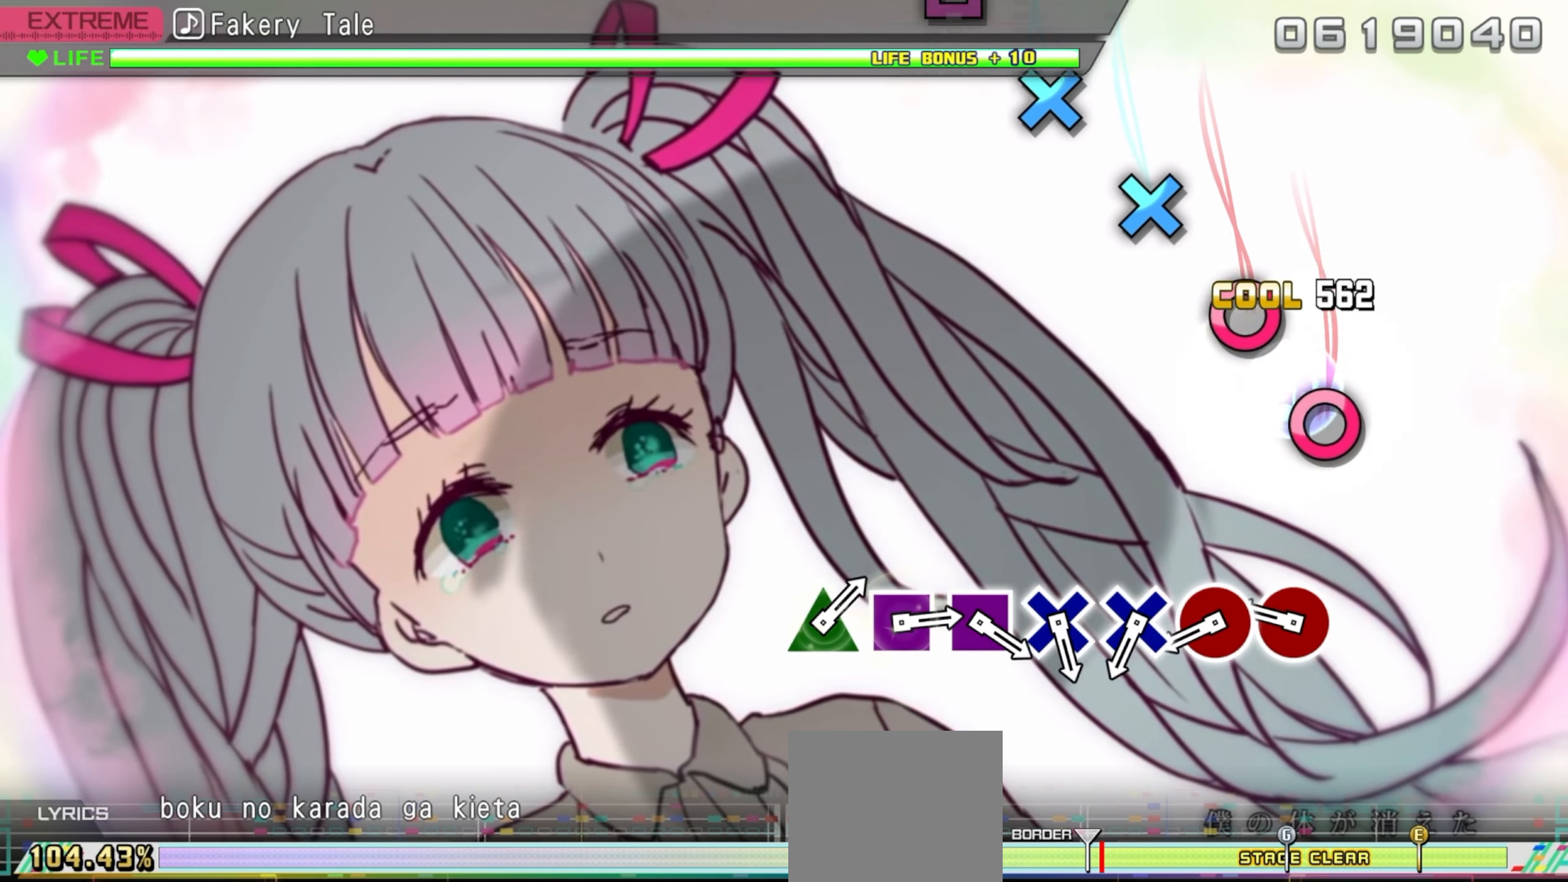
{"buttons": ["CIRCLE"], "events": [[433, "CIRCLE", "down"]]}
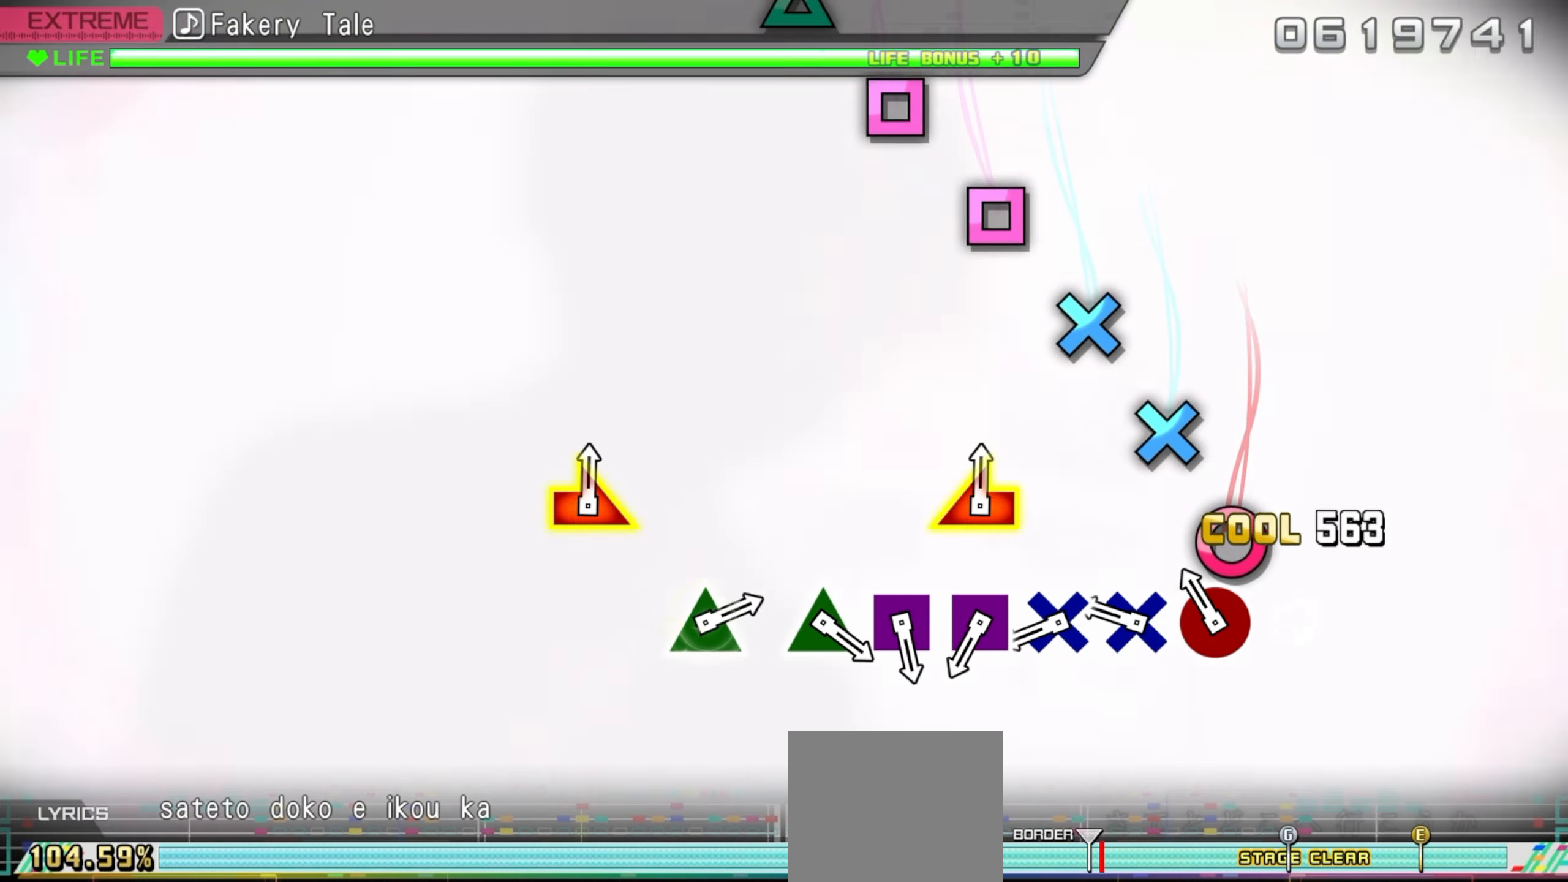
{"buttons": ["CROSS"], "events": [[66, "CIRCLE", "up"], [166, "CIRCLE", "down"], [300, "CIRCLE", "up"], [416, "CROSS", "down"]]}
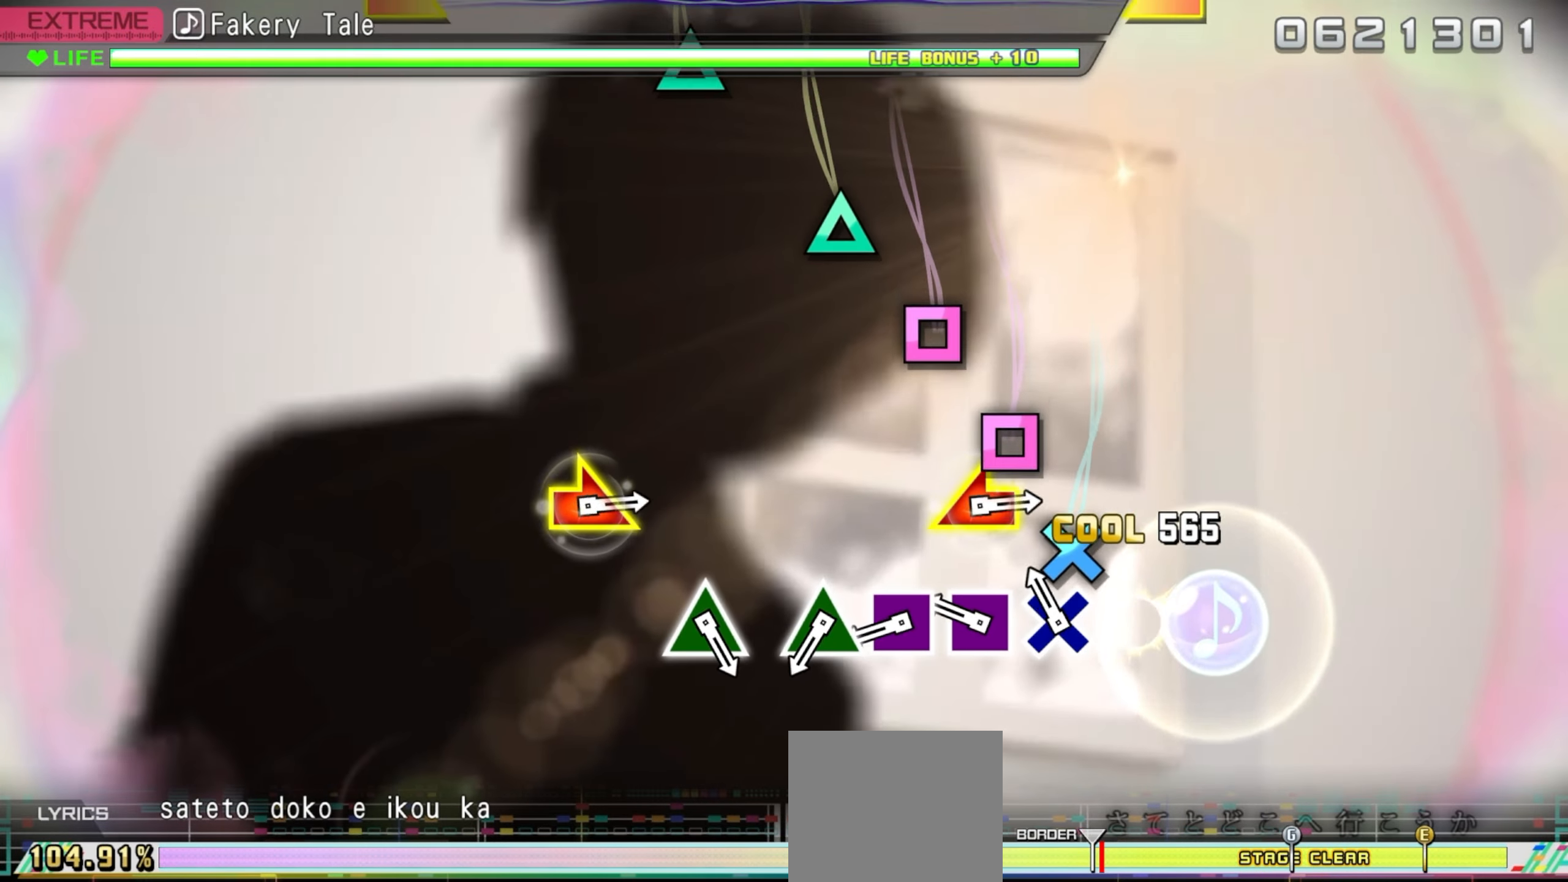
{"buttons": [], "events": [[50, "CROSS", "up"], [150, "CROSS", "down"], [266, "CROSS", "up"], [383, "SQUARE", "down"], [500, "SQUARE", "up"]]}
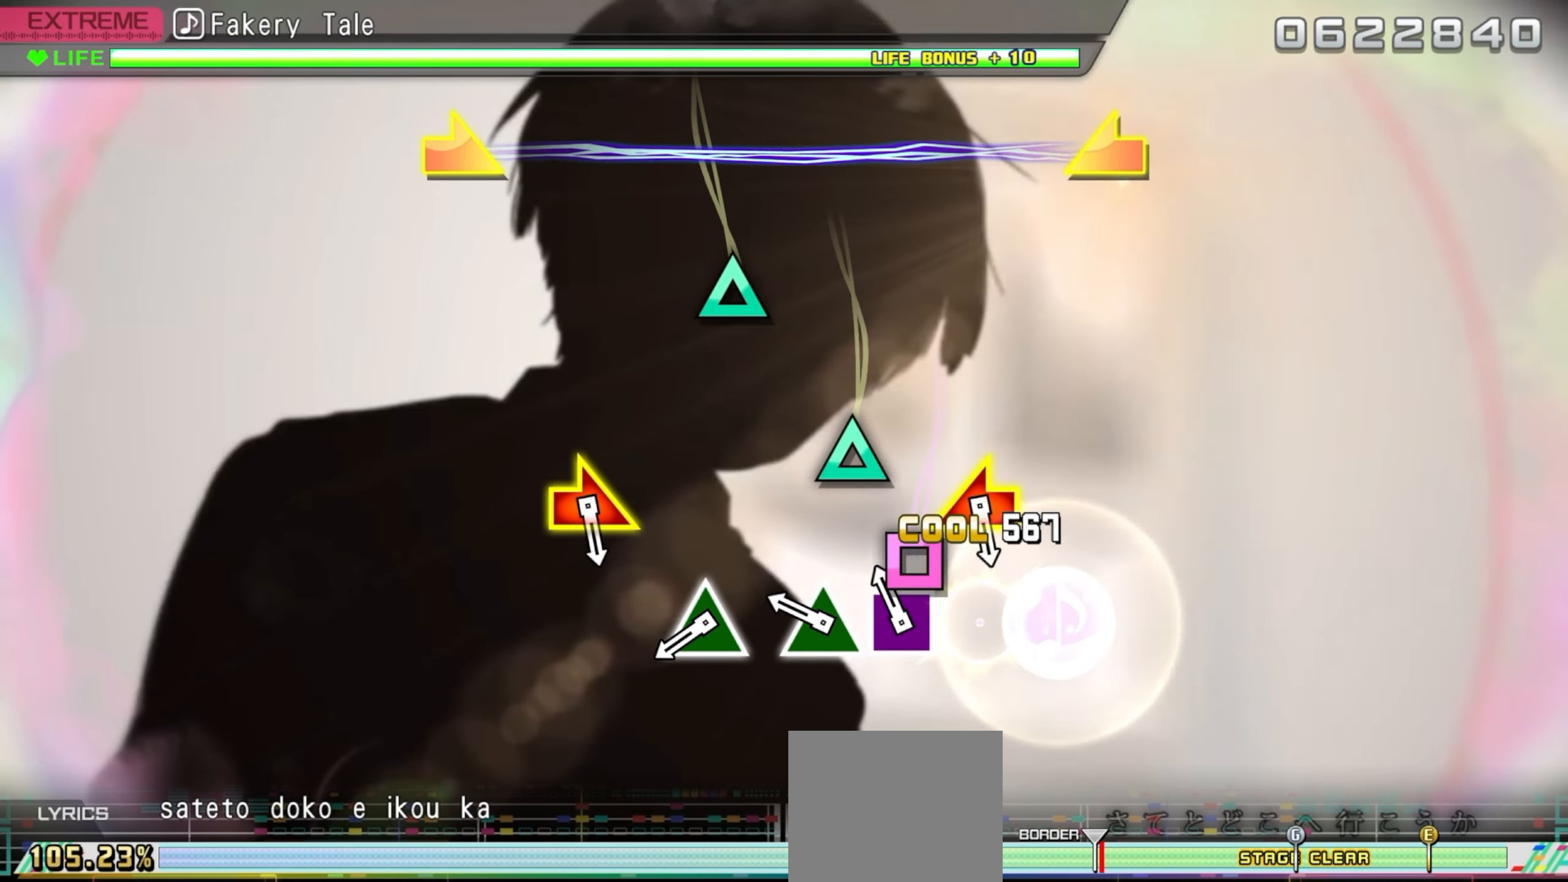
{"buttons": ["TRIANGLE"], "events": [[133, "SQUARE", "down"], [250, "SQUARE", "up"], [366, "TRIANGLE", "down"]]}
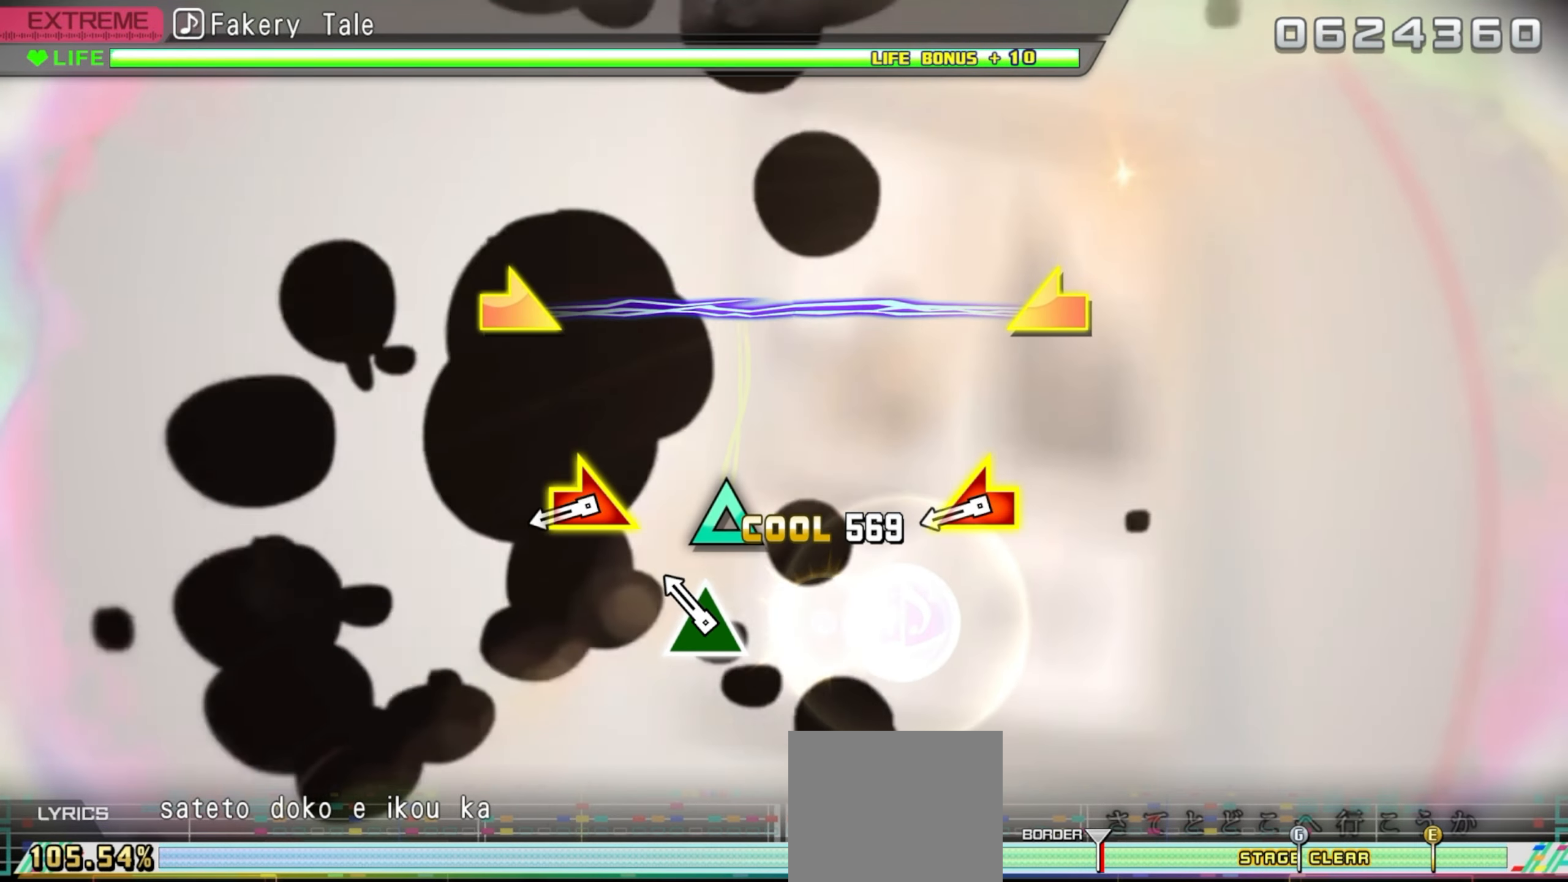
{"buttons": [], "events": [[16, "TRIANGLE", "up"], [216, "TRIANGLE", "down"], [366, "TRIANGLE", "up"]]}
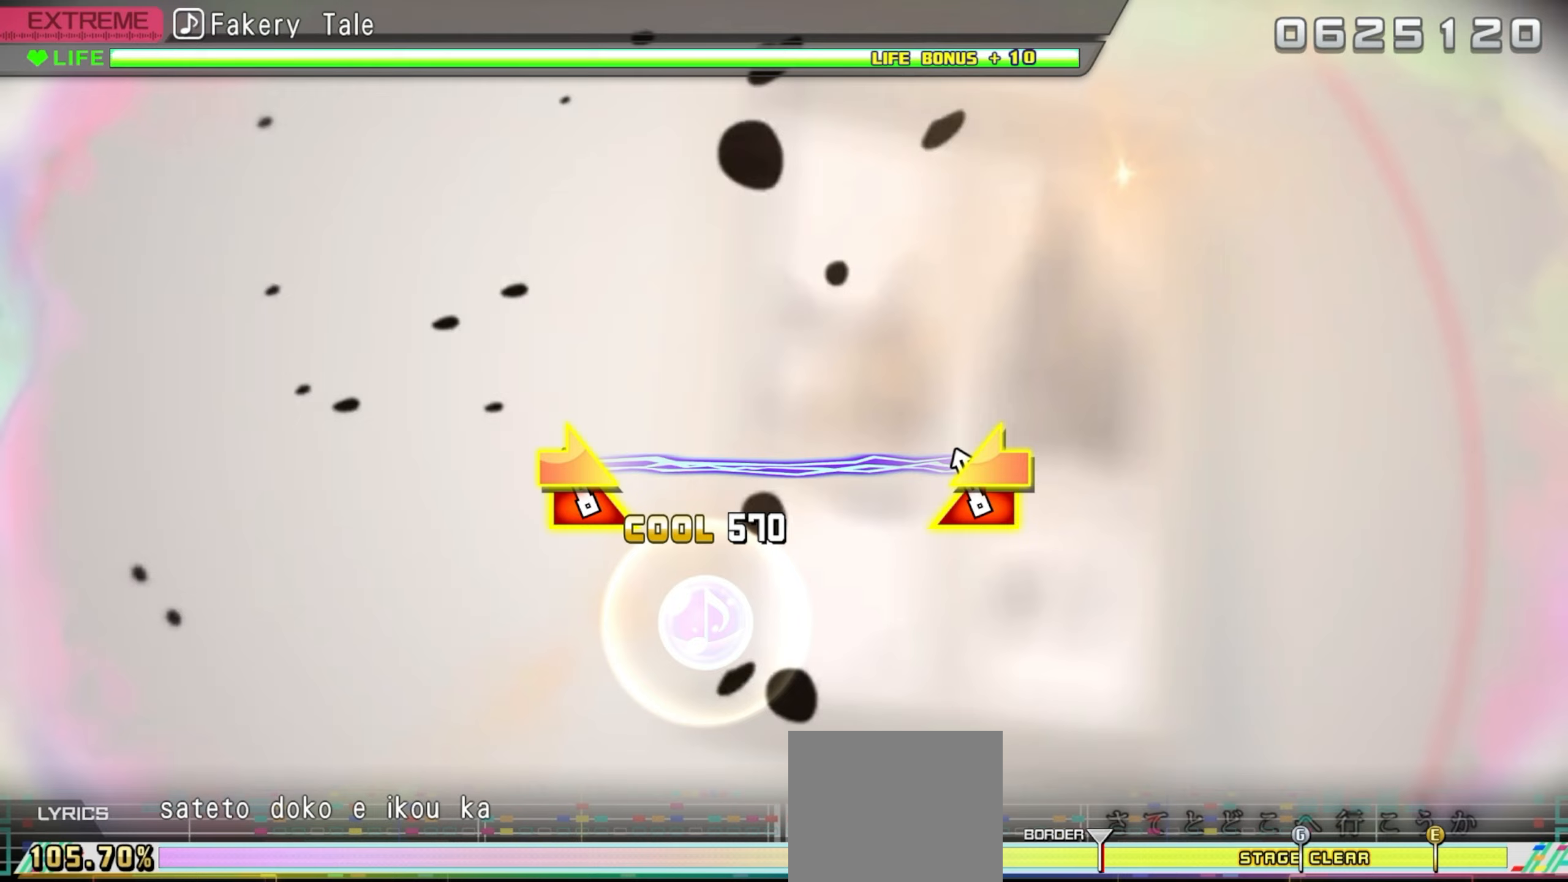
{"buttons": [], "events": [[100, "L1", "down"], [100, "R1", "down"], [167, "L1", "up"], [200, "R1", "up"]]}
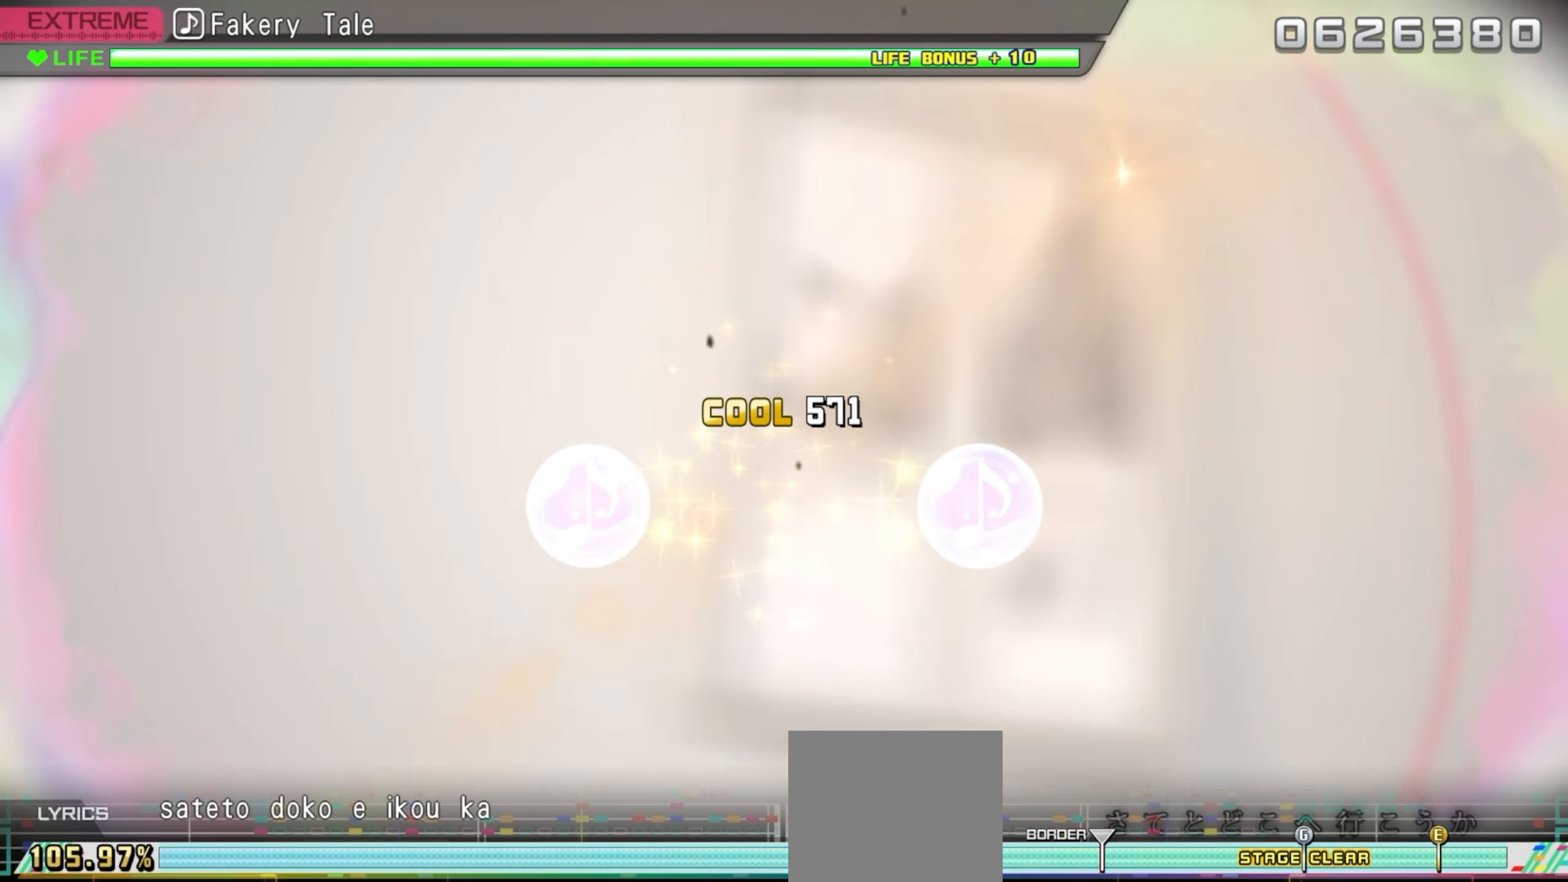
{"buttons": [], "events": []}
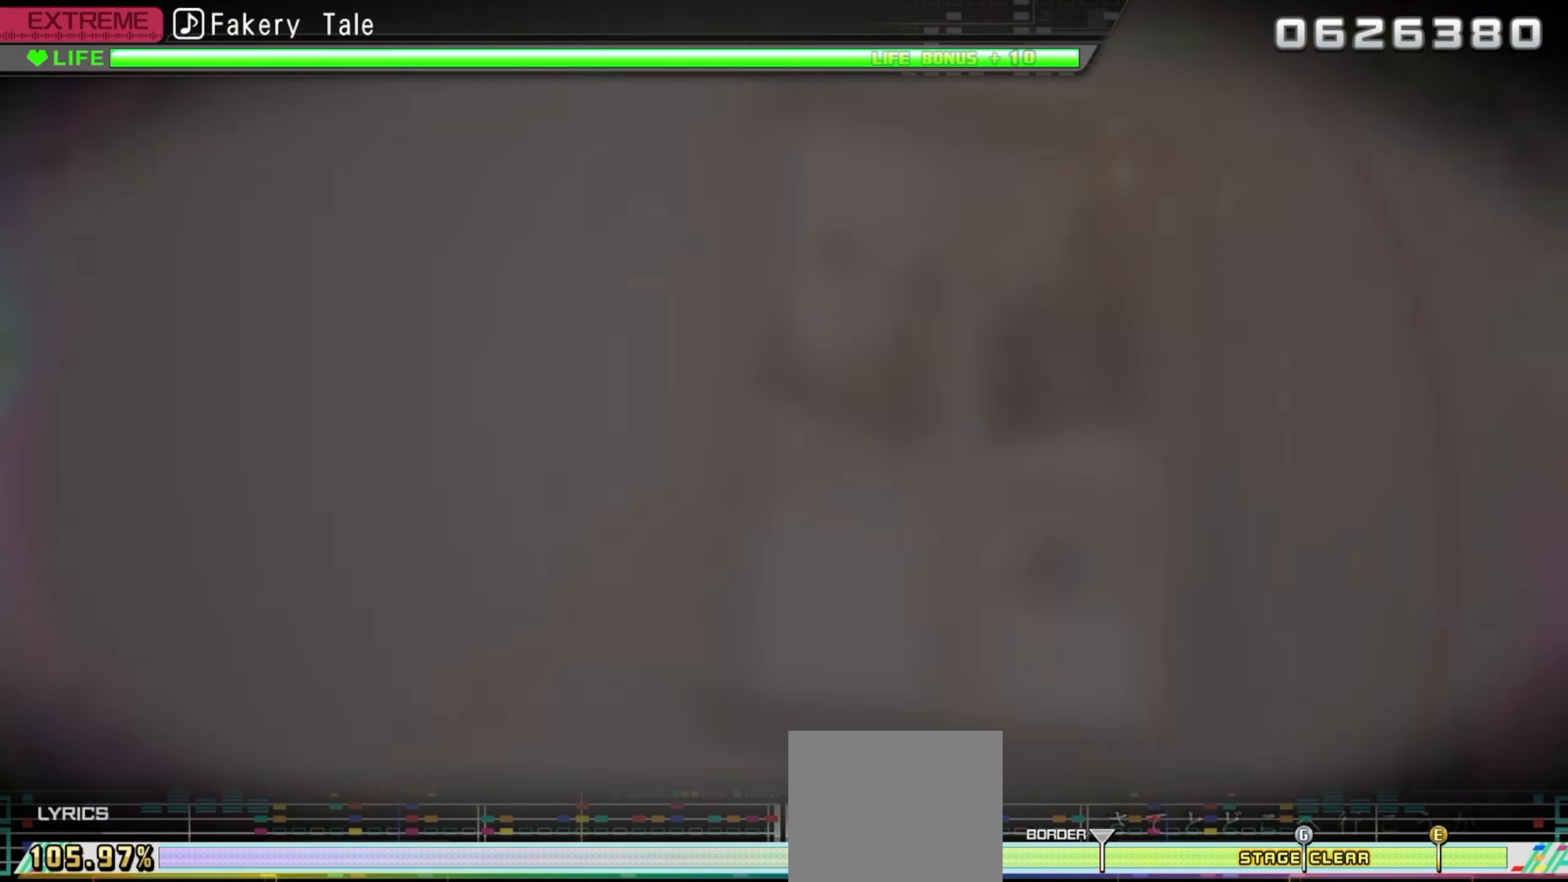
{"buttons": [], "events": []}
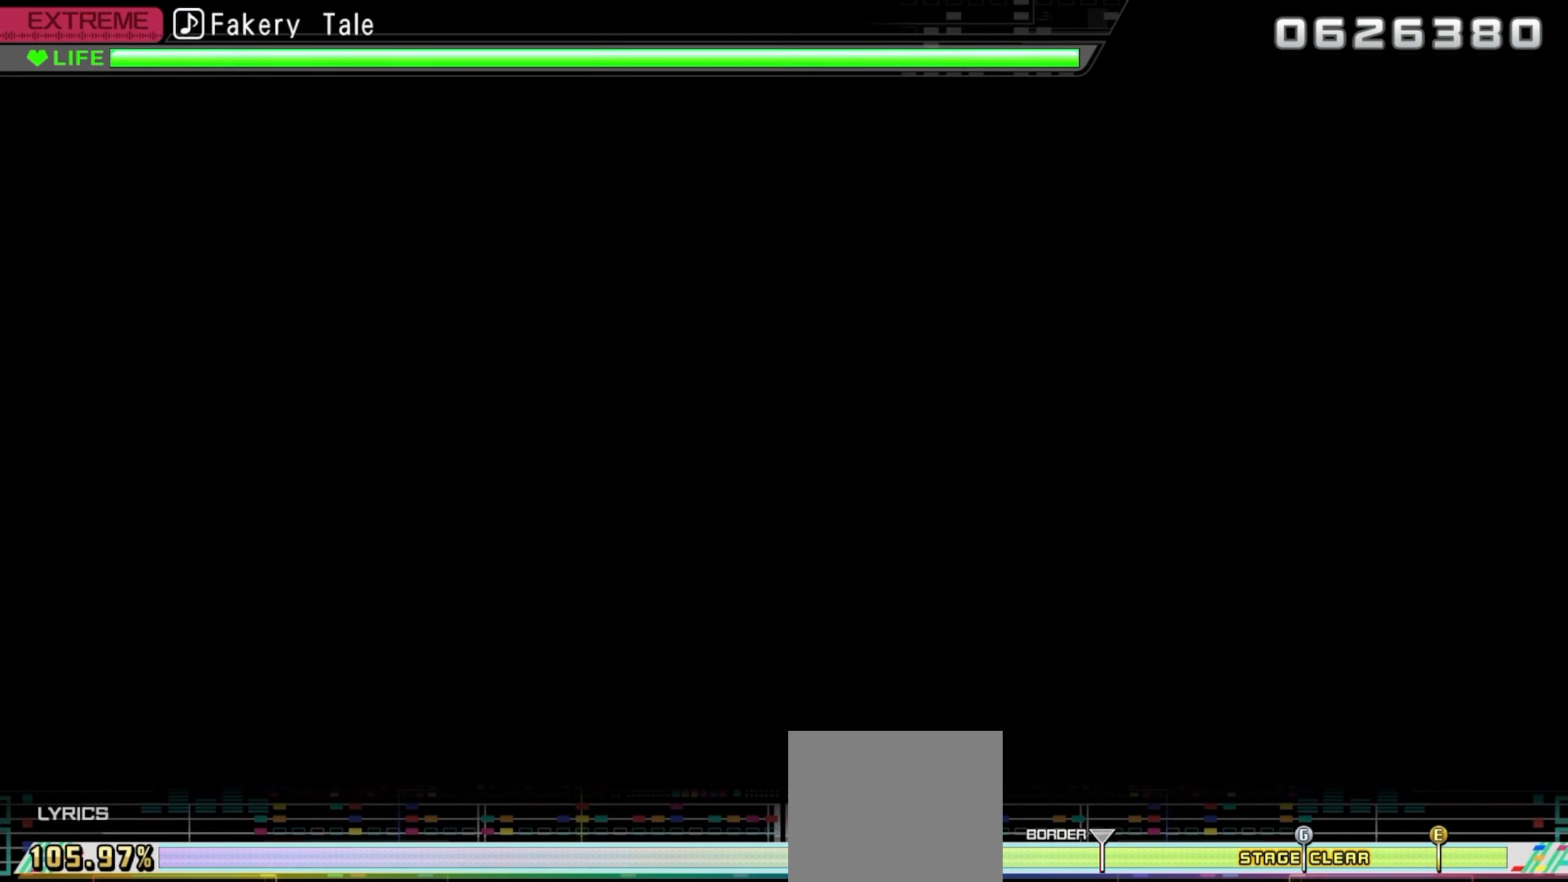
{"buttons": [], "events": []}
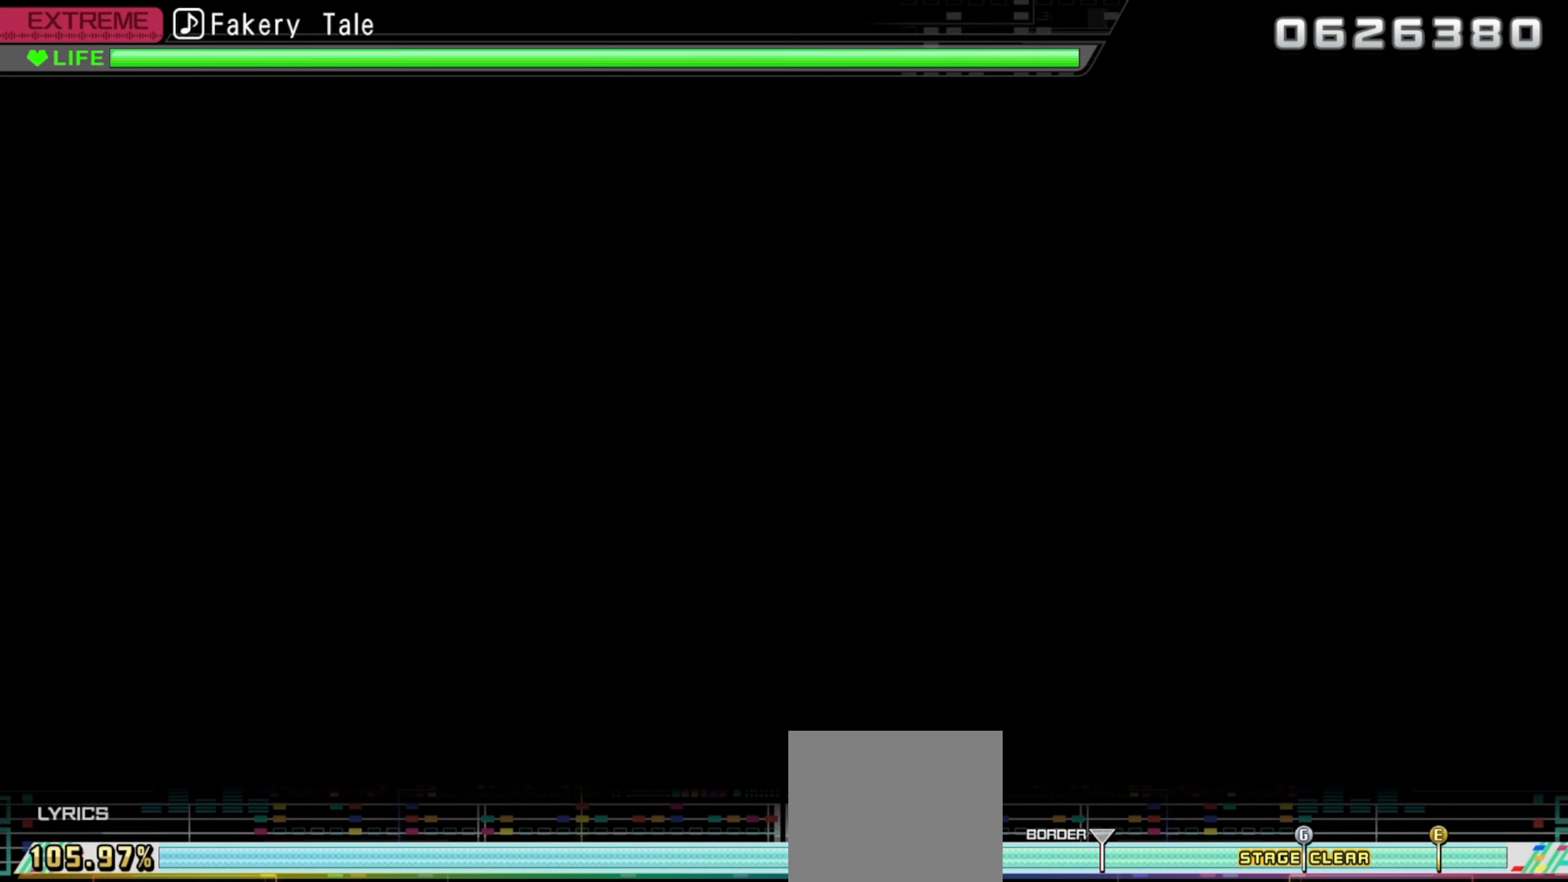
{"buttons": [], "events": []}
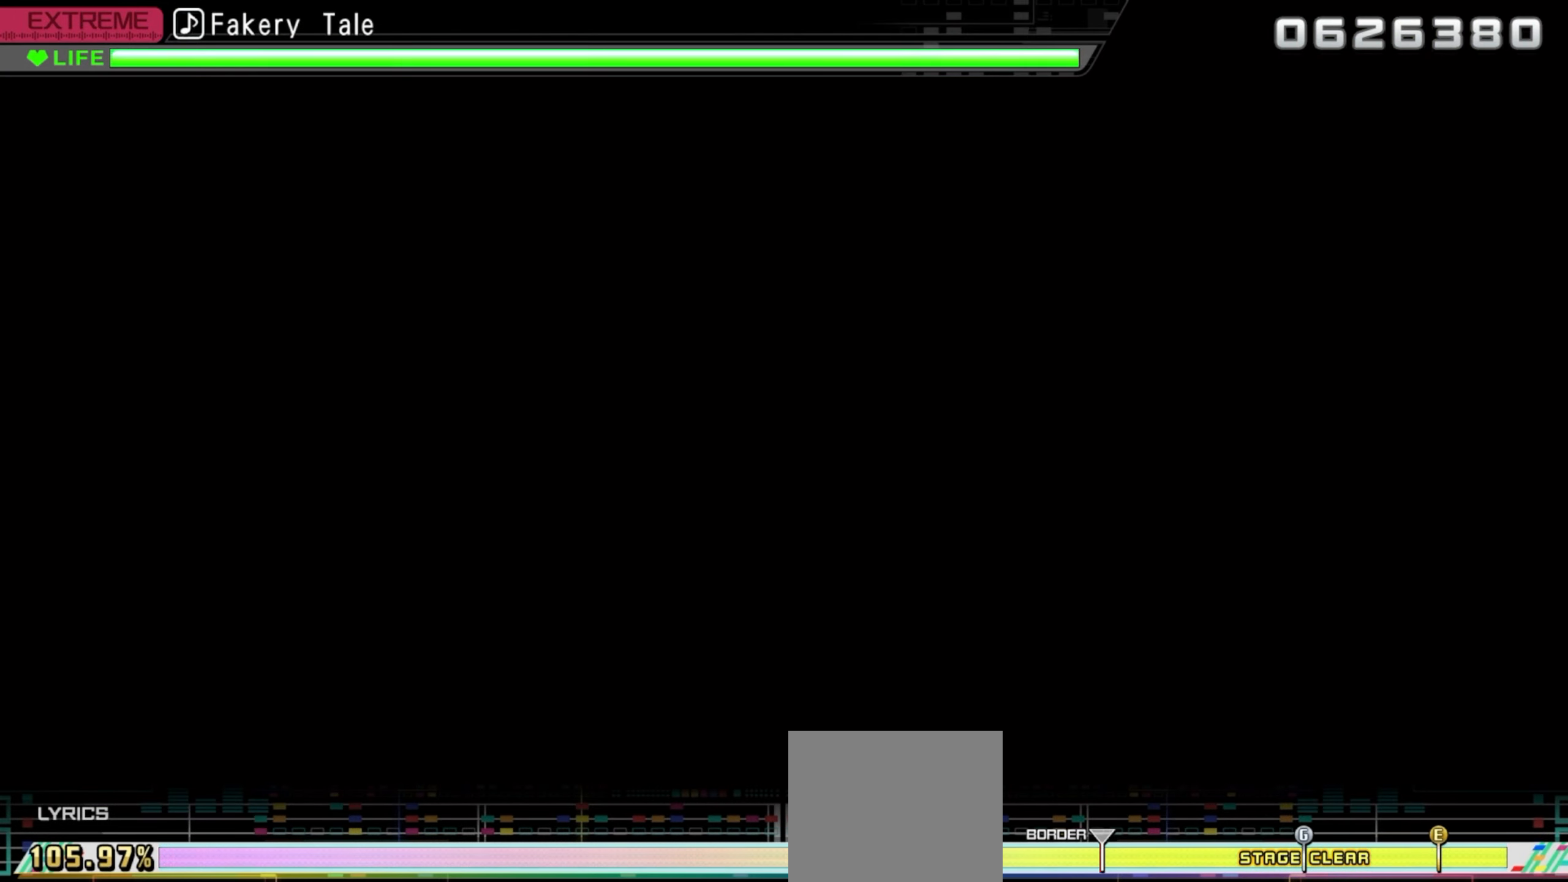
{"buttons": [], "events": []}
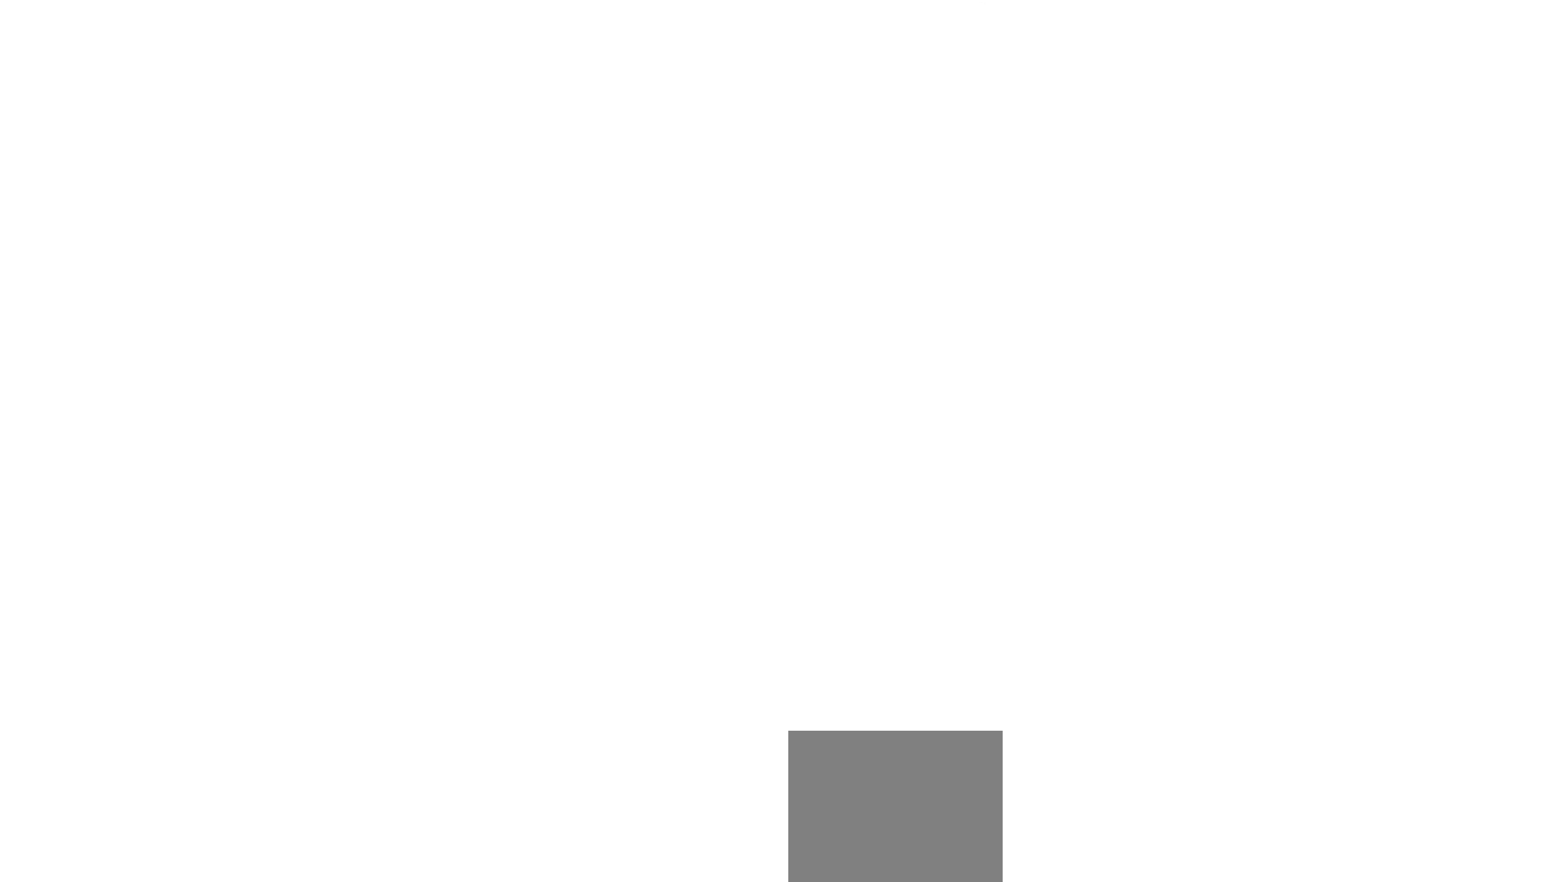
{"buttons": [], "events": []}
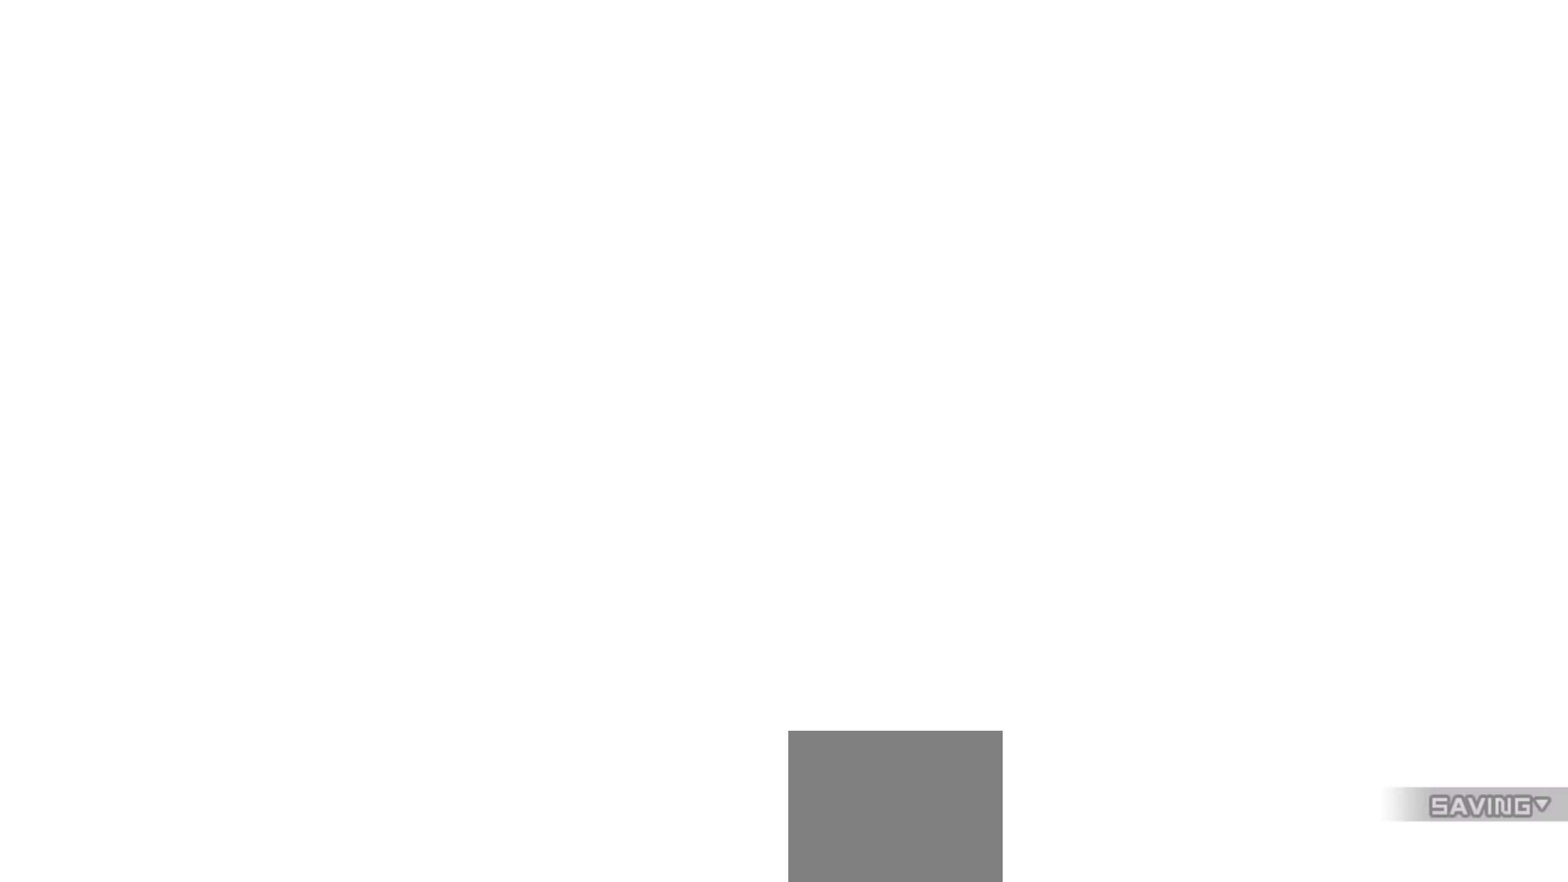
{"buttons": [], "events": []}
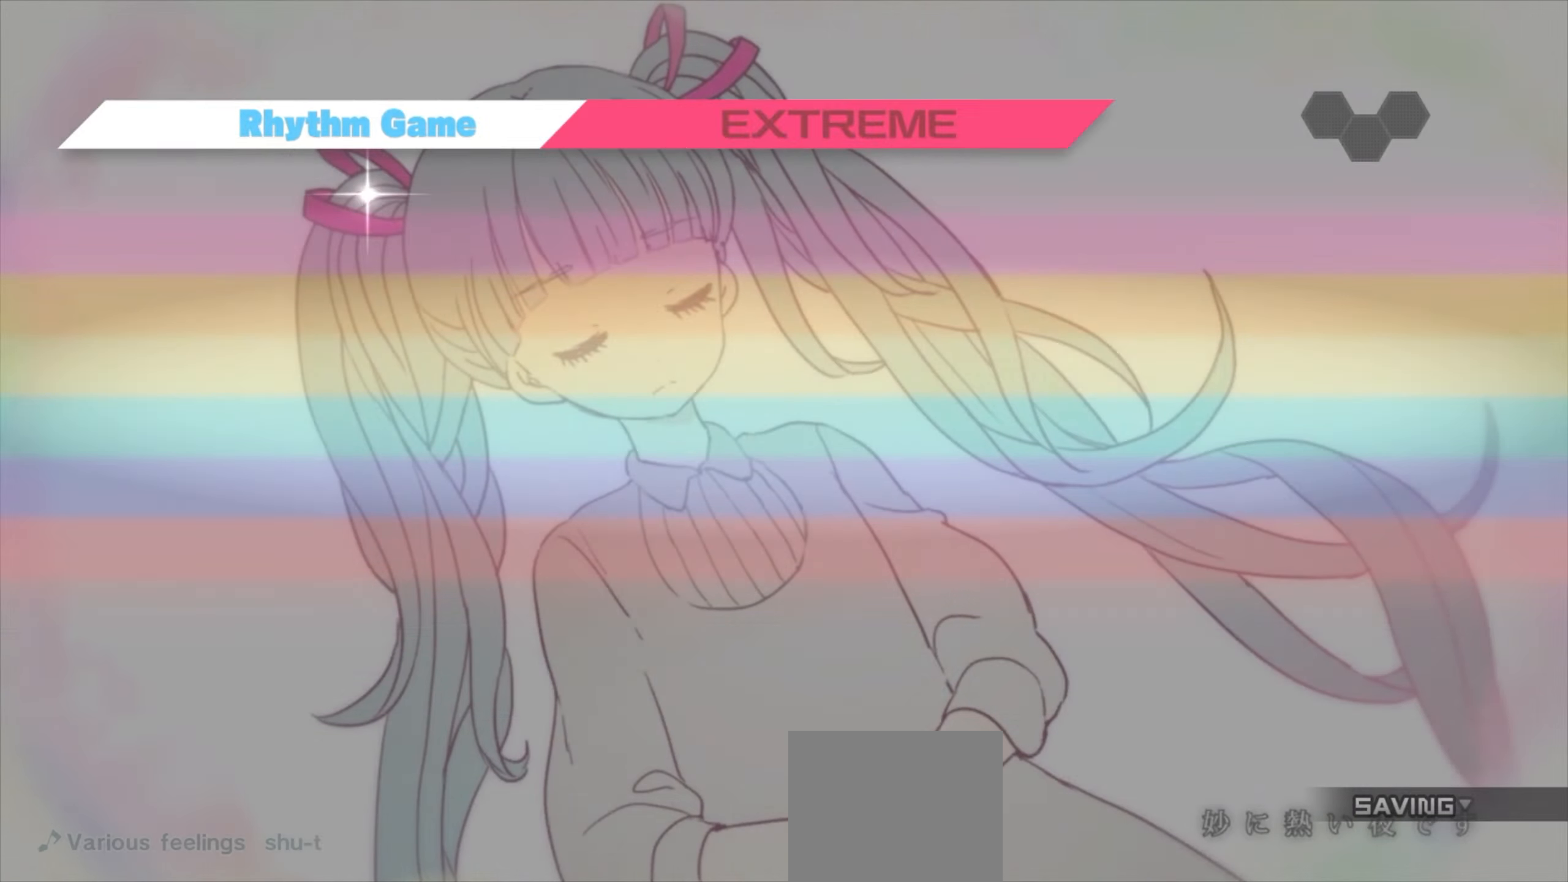
{"buttons": [], "events": []}
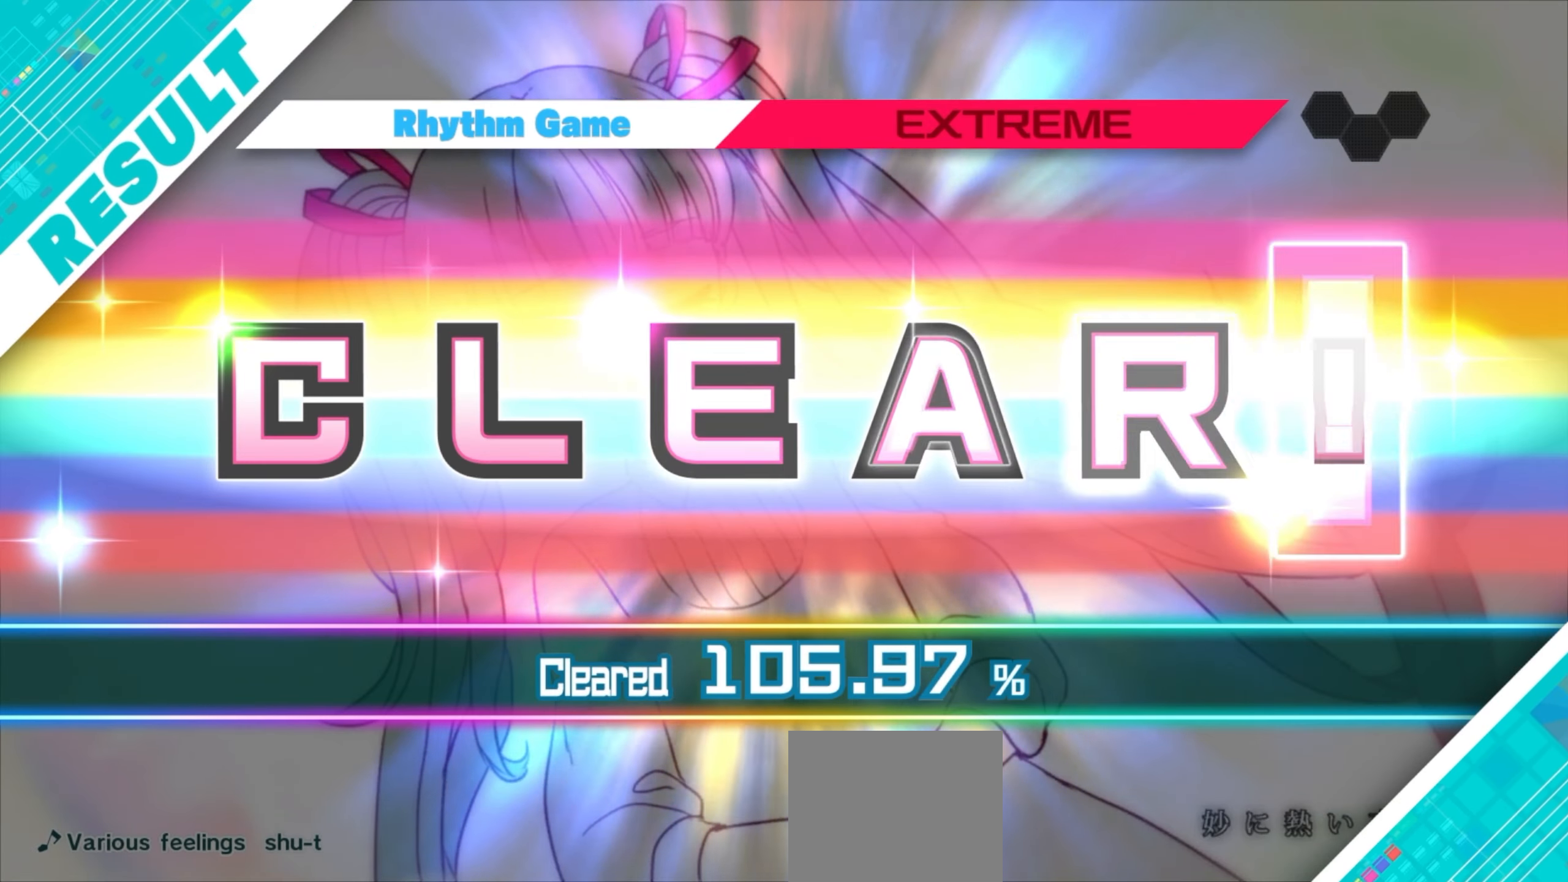
{"buttons": [], "events": []}
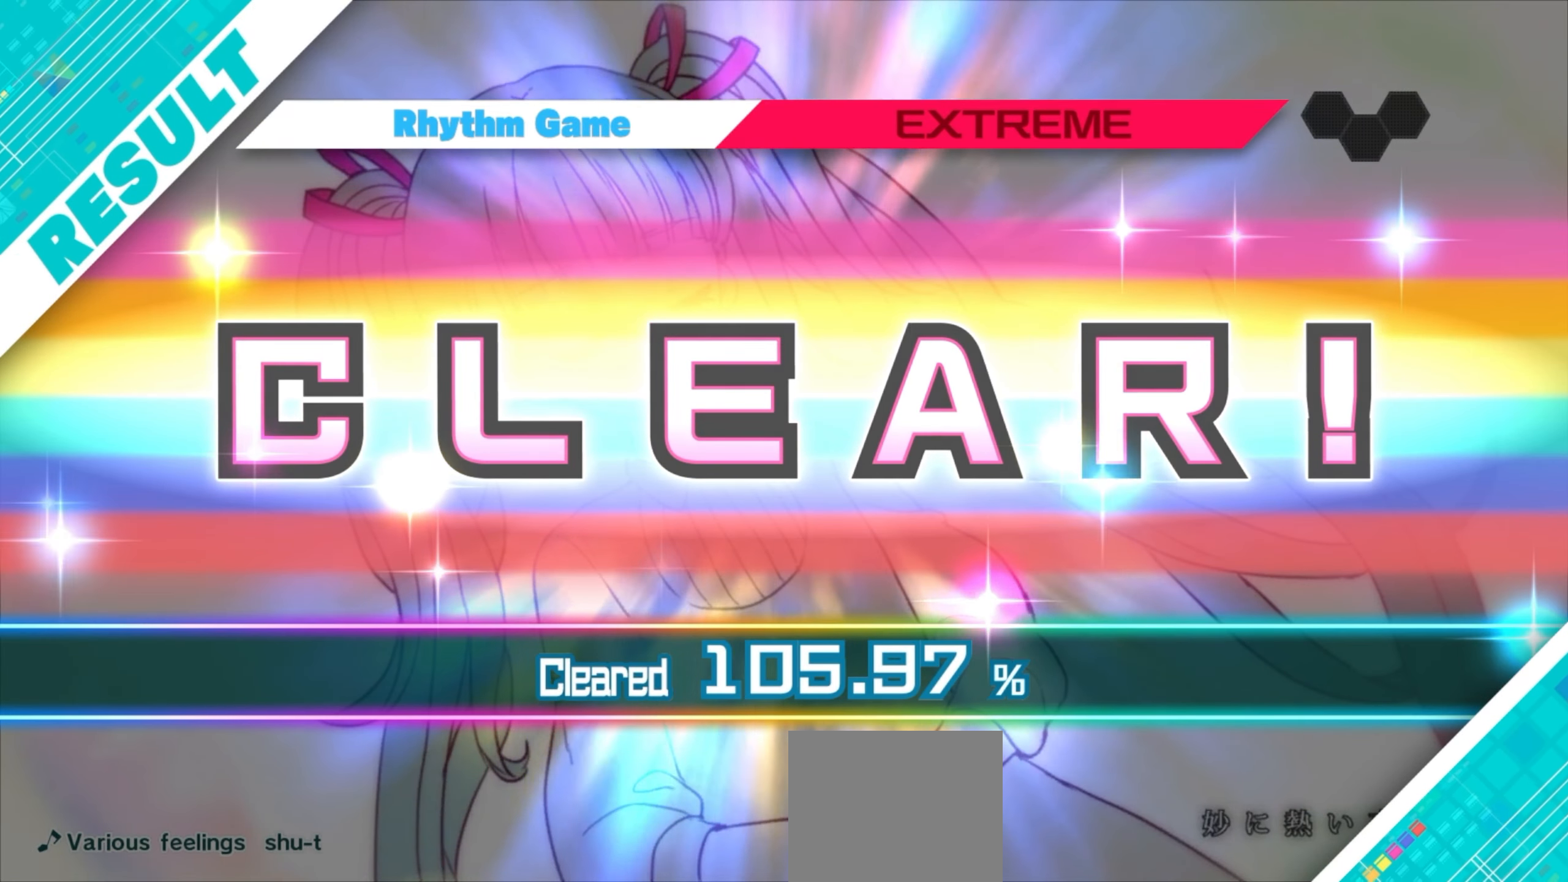
{"buttons": [], "events": []}
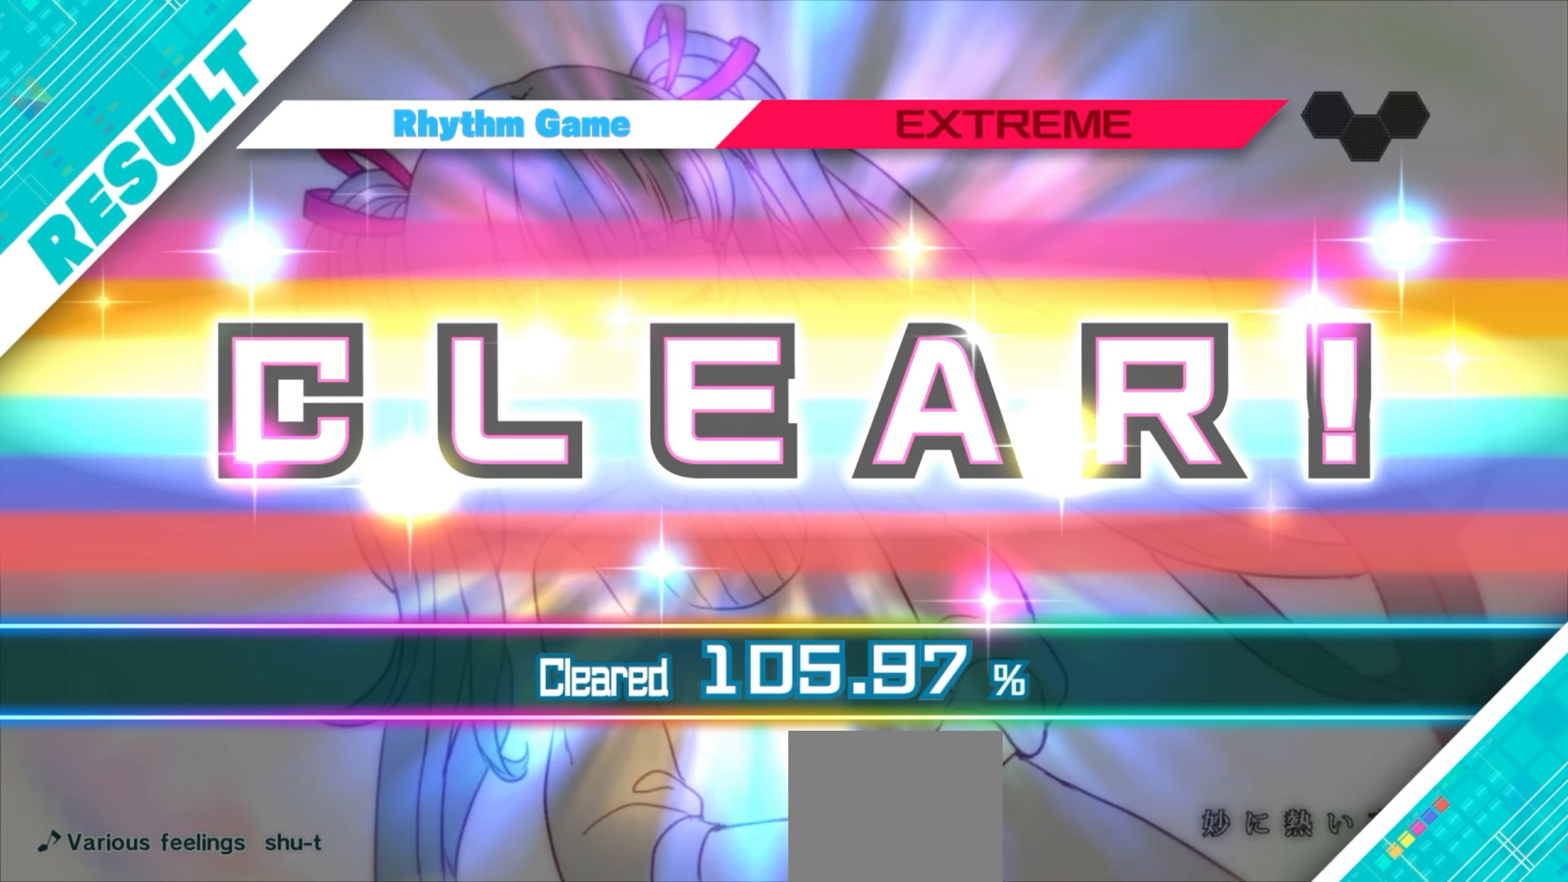
{"buttons": [], "events": [[350, "CROSS", "down"], [417, "CROSS", "up"]]}